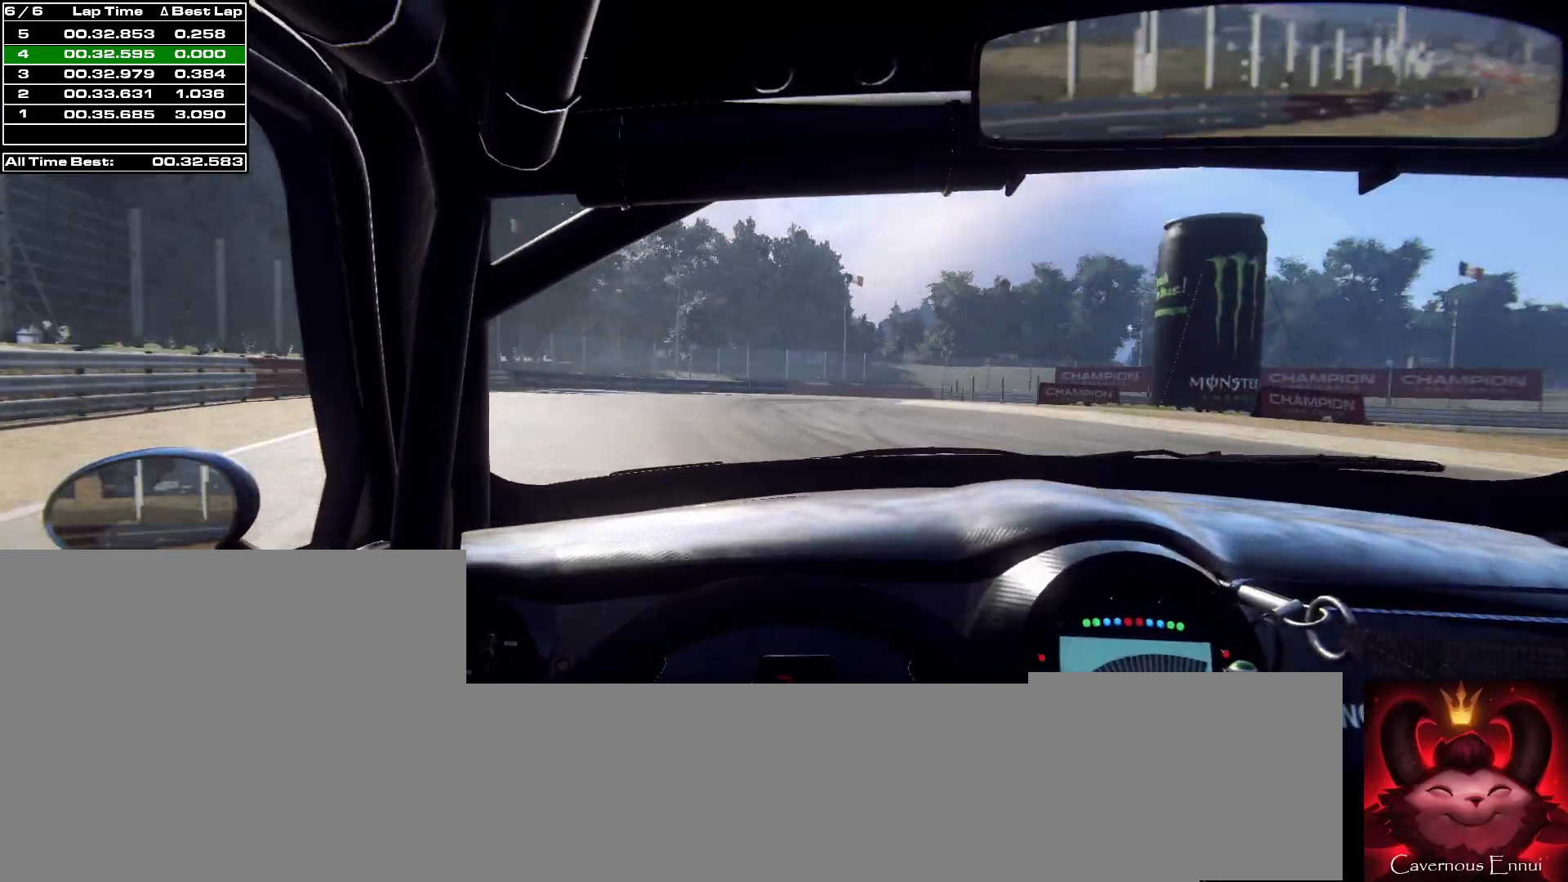
Gameplay with a controller (Xbox layout); each line is a JSON object with the inputs held at the frame after it. "events" lists button and stick changes between this image and that frame as [ms after this image, input, new state], when the widget could be followed in between.
{"buttons": ["L2"], "left_stick": "right", "right_stick": "up", "events": [[33, "left_stick", "down-left"], [200, "L2", "up"], [200, "left_stick", "center"], [367, "L2", "down"], [400, "left_stick", "right"]]}
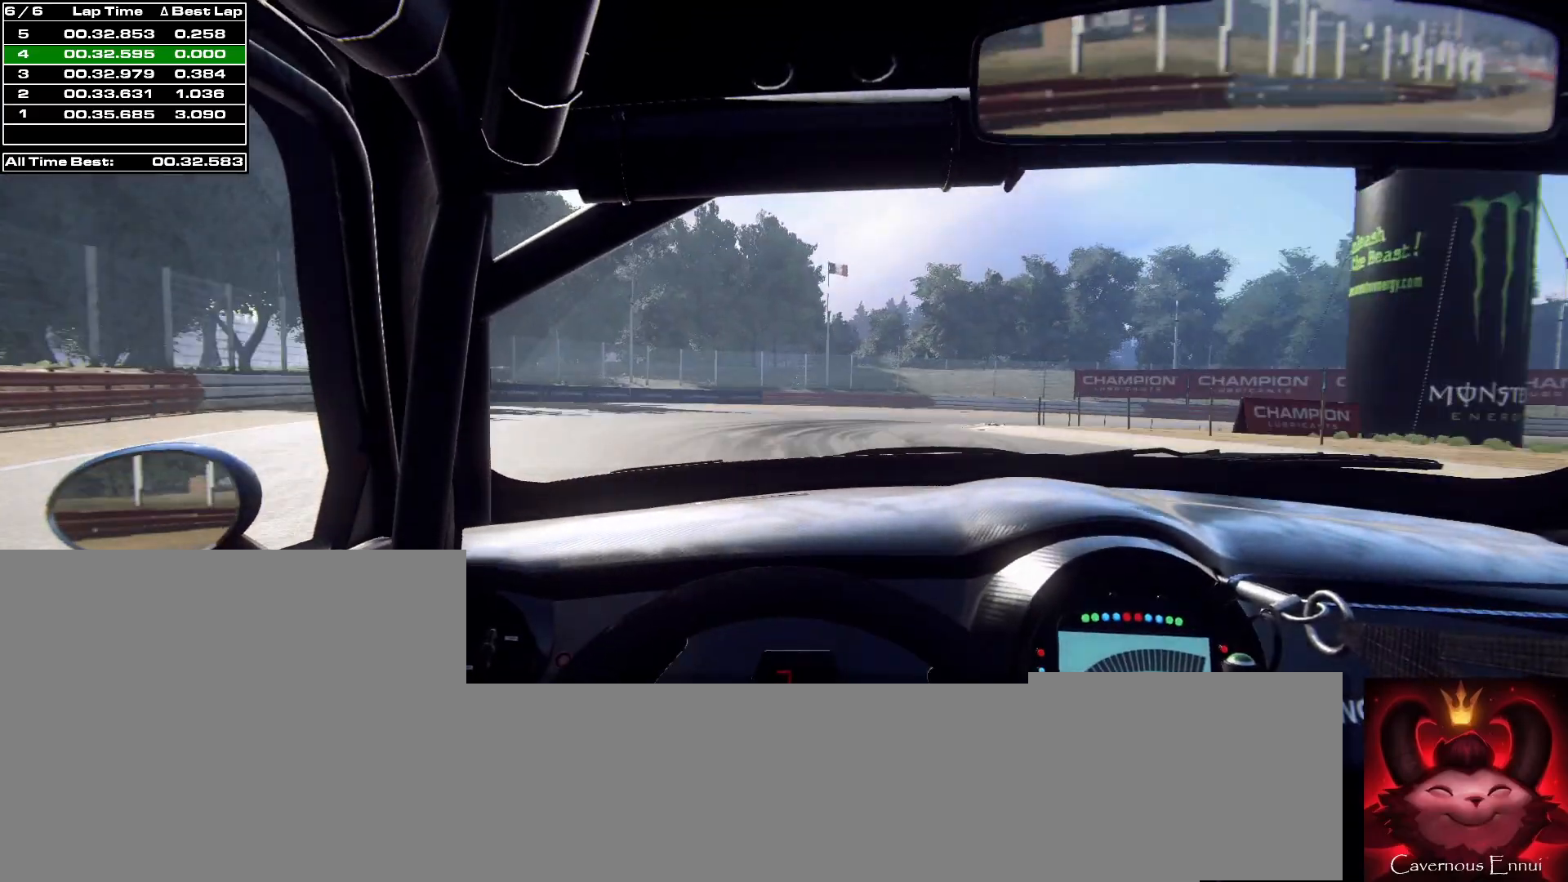
{"buttons": ["L2"], "left_stick": "right", "right_stick": "up", "events": [[333, "L2", "up"], [333, "left_stick", "center"], [500, "L2", "down"], [500, "left_stick", "right"]]}
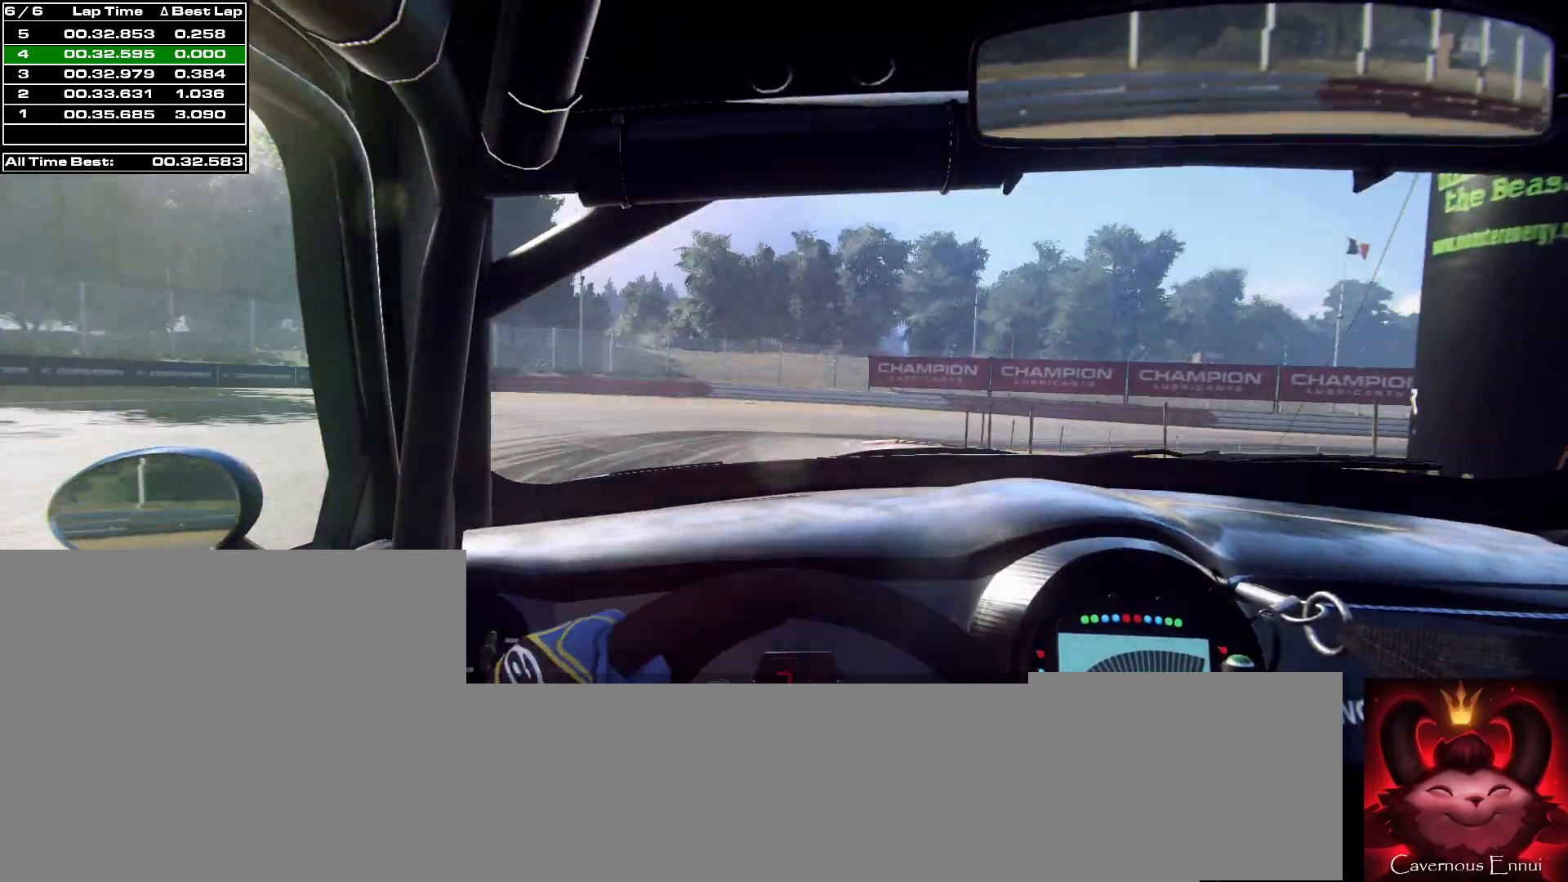
{"buttons": ["L2", "R2"], "left_stick": "right", "right_stick": "up", "events": [[133, "R2", "down"]]}
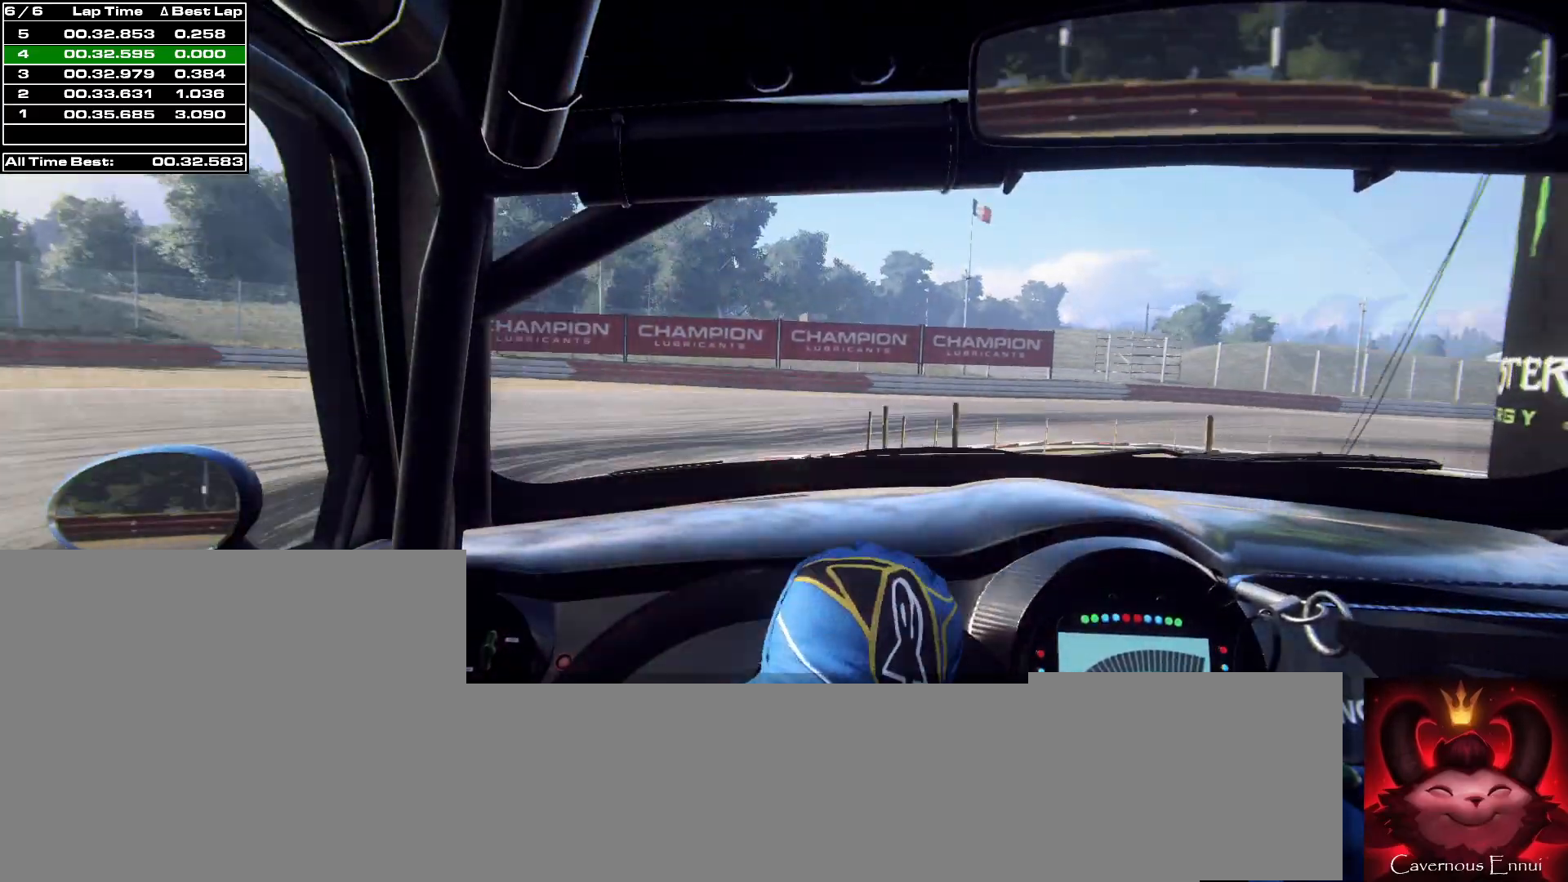
{"buttons": [], "left_stick": "left", "right_stick": "up", "events": [[67, "L2", "up"], [67, "R2", "up"], [233, "left_stick", "center"], [367, "left_stick", "left"]]}
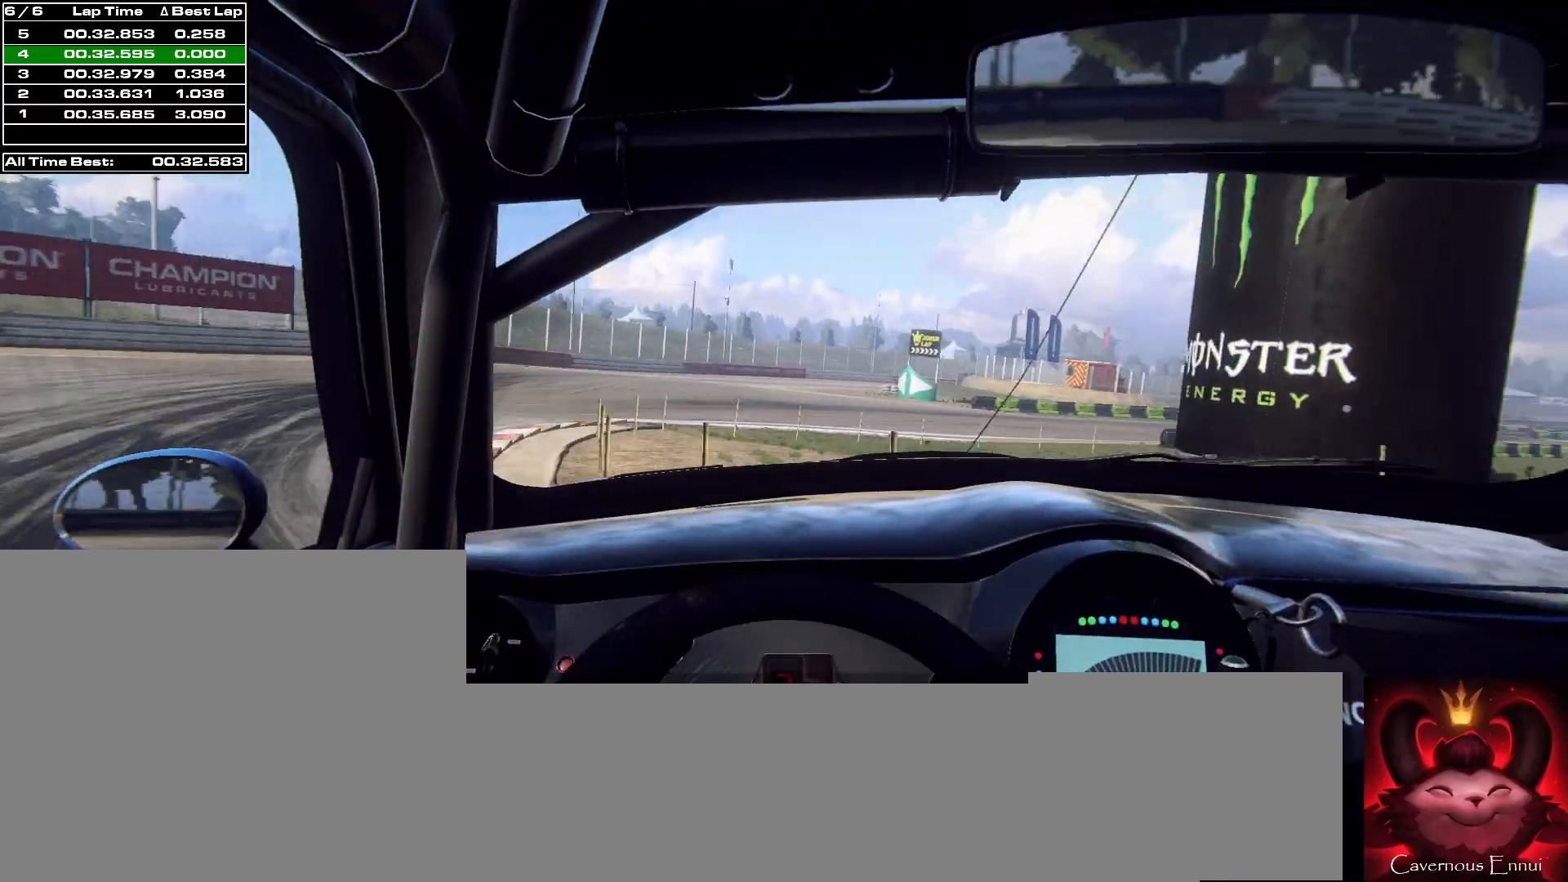
{"buttons": ["R1"], "left_stick": "left", "right_stick": "up", "events": [[200, "left_stick", "center"], [400, "left_stick", "left"], [500, "R1", "down"]]}
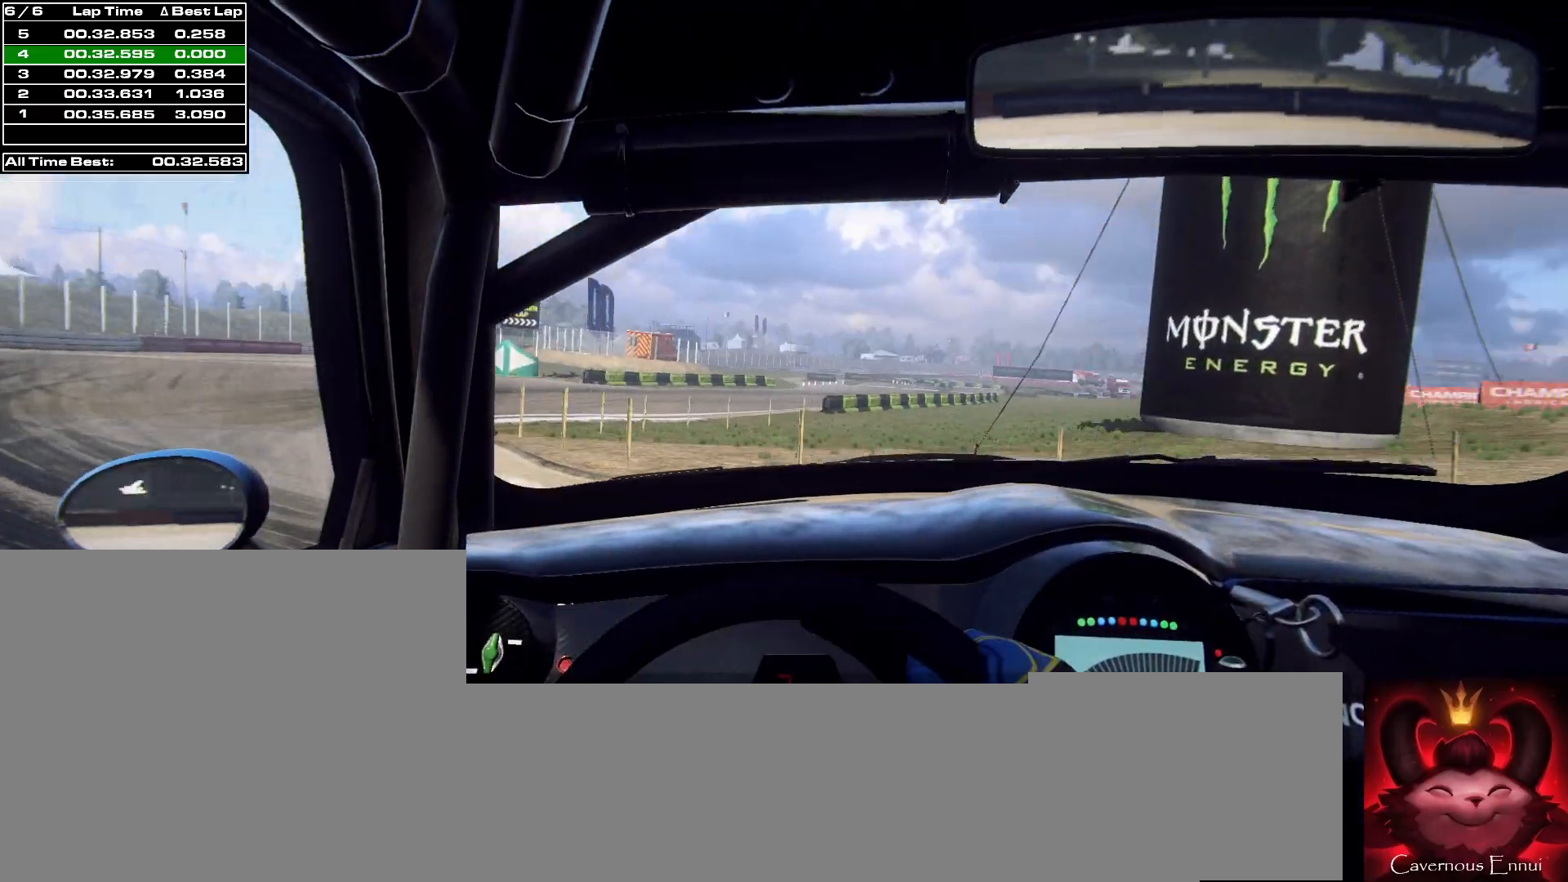
{"buttons": [], "left_stick": "left", "right_stick": "up", "events": [[33, "R2", "down"], [100, "R1", "up"], [100, "R2", "up"], [200, "left_stick", "center"], [300, "left_stick", "left"]]}
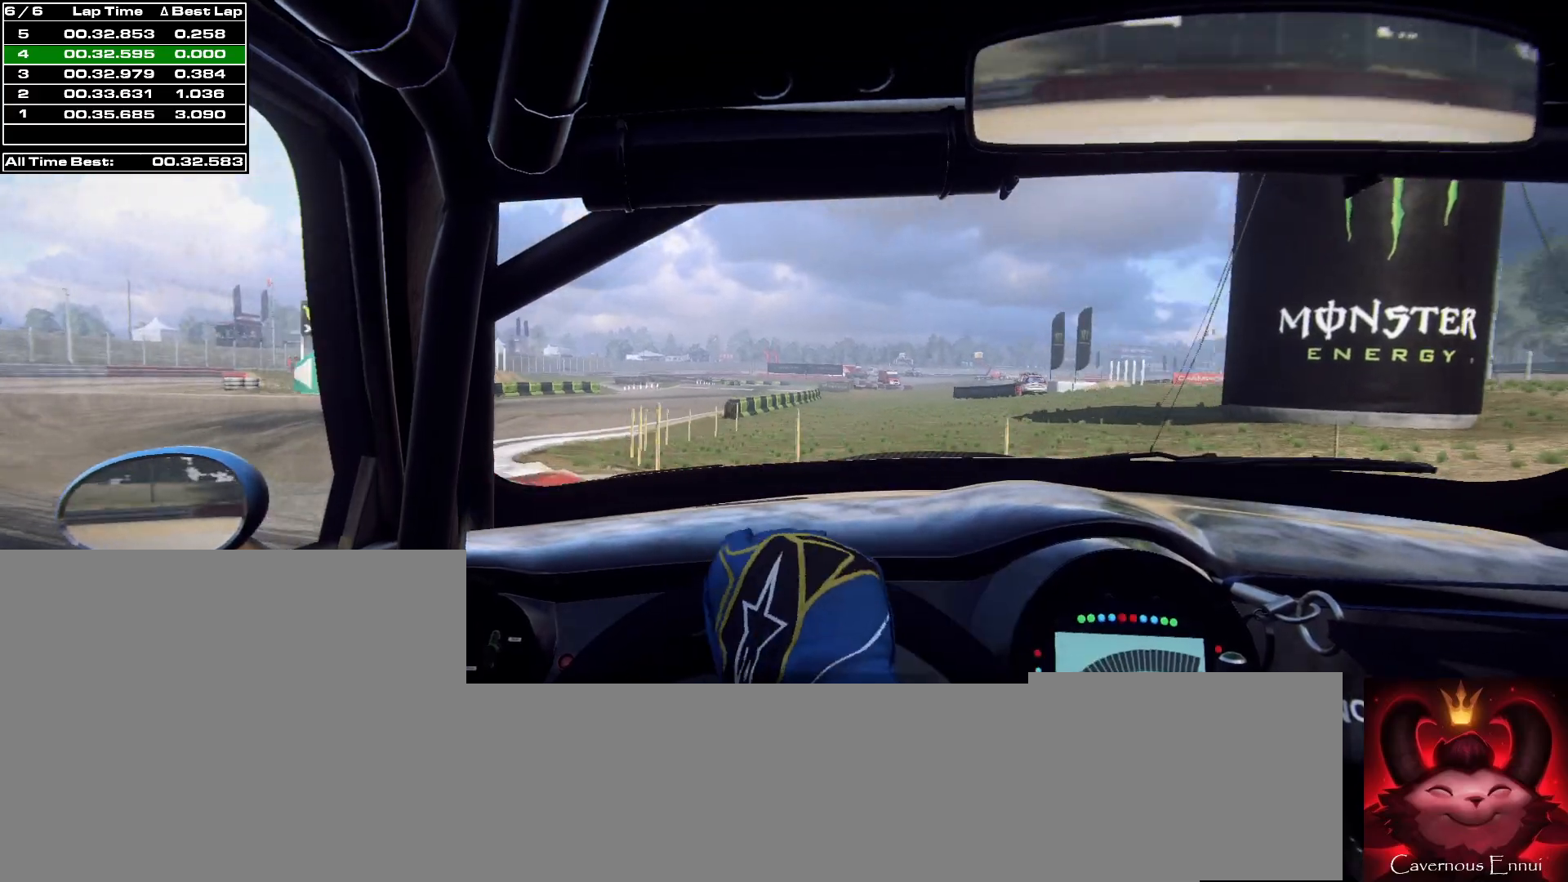
{"buttons": [], "left_stick": "center", "right_stick": "up", "events": [[167, "left_stick", "center"], [233, "left_stick", "left"], [467, "left_stick", "center"]]}
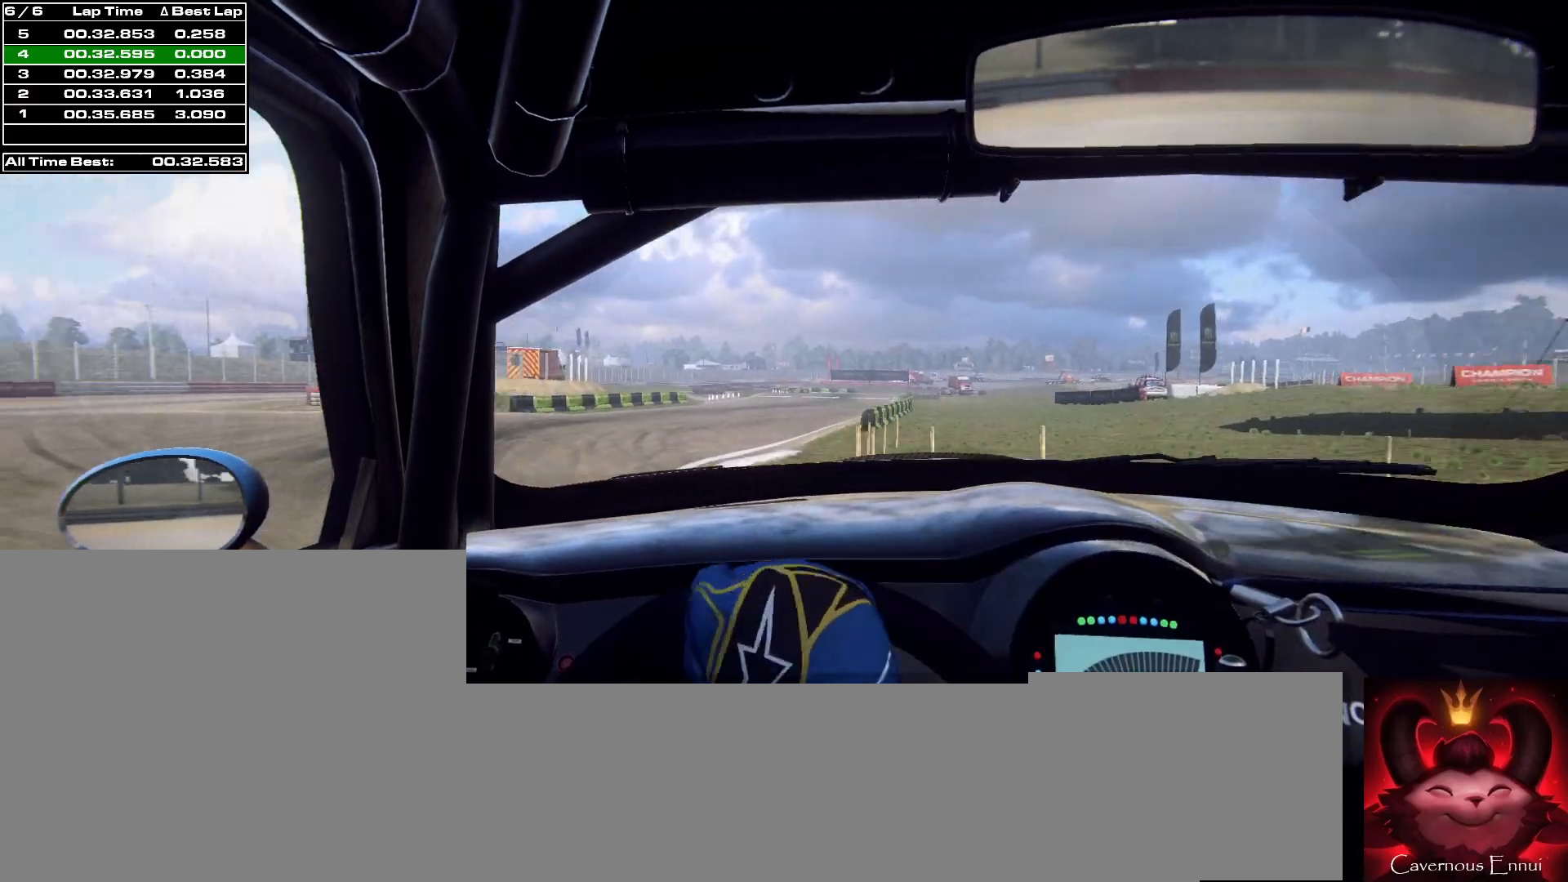
{"buttons": [], "left_stick": "down-left", "right_stick": "up", "events": [[500, "left_stick", "down-left"]]}
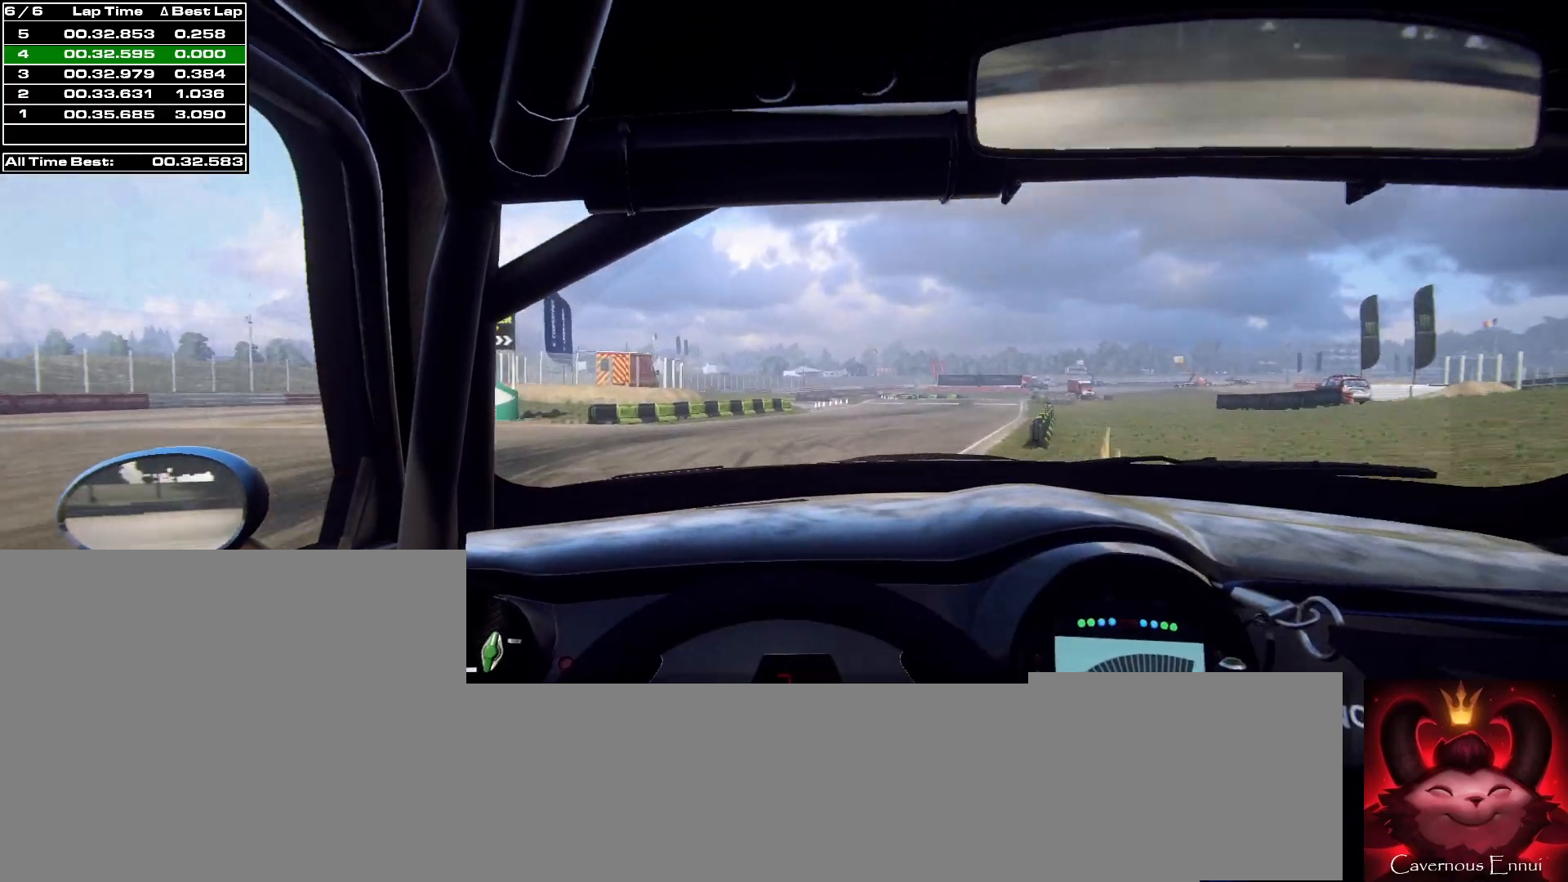
{"buttons": [], "left_stick": "right", "right_stick": "up", "events": [[200, "left_stick", "center"], [400, "left_stick", "right"]]}
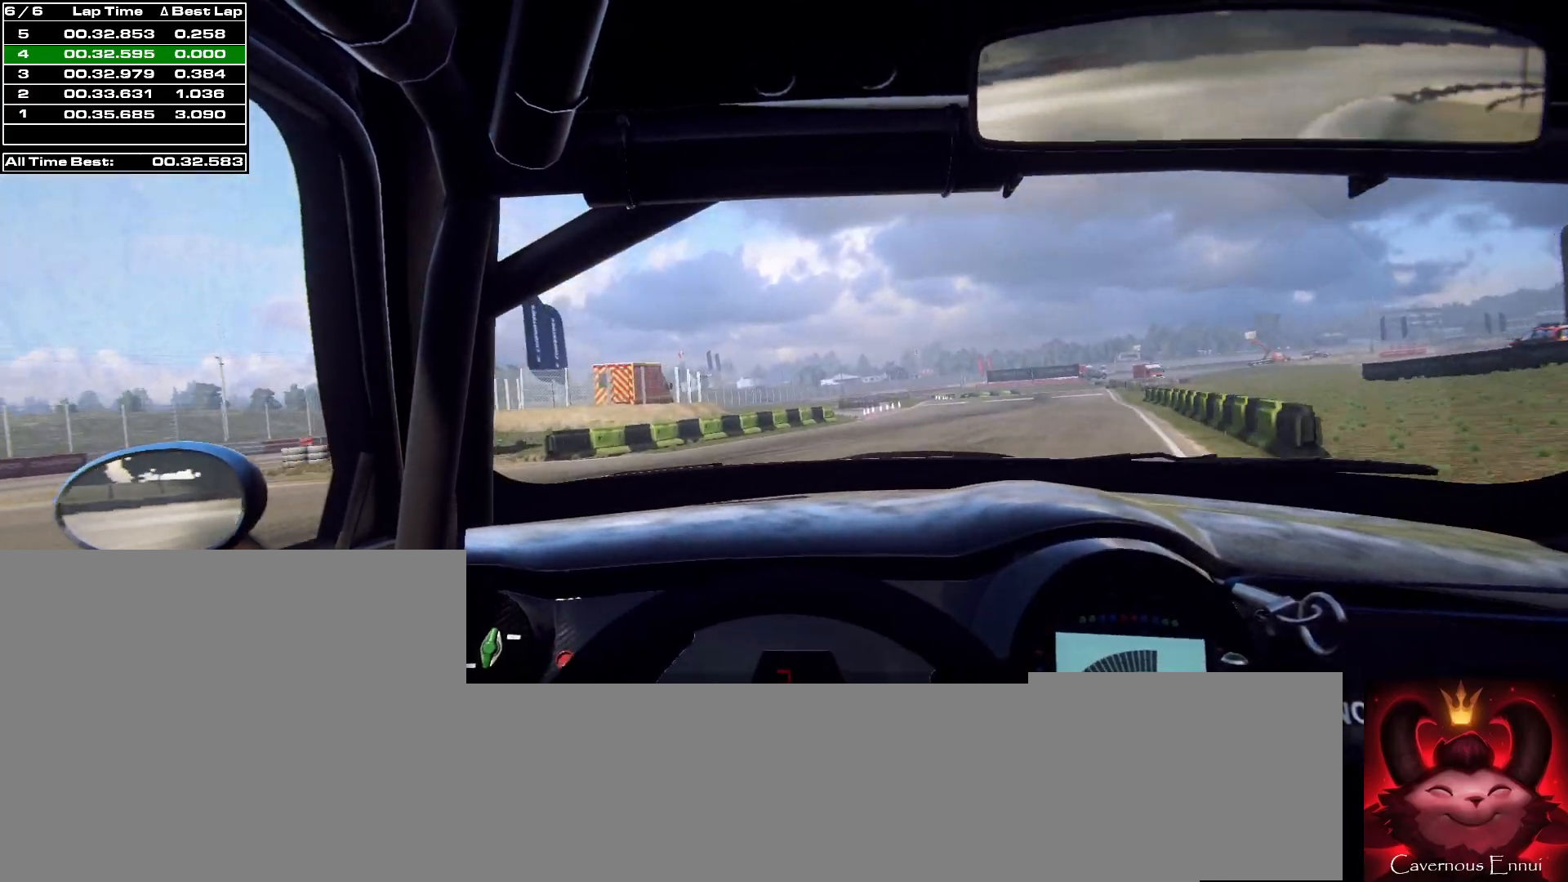
{"buttons": [], "left_stick": "right", "right_stick": "up", "events": [[167, "left_stick", "center"], [367, "left_stick", "right"]]}
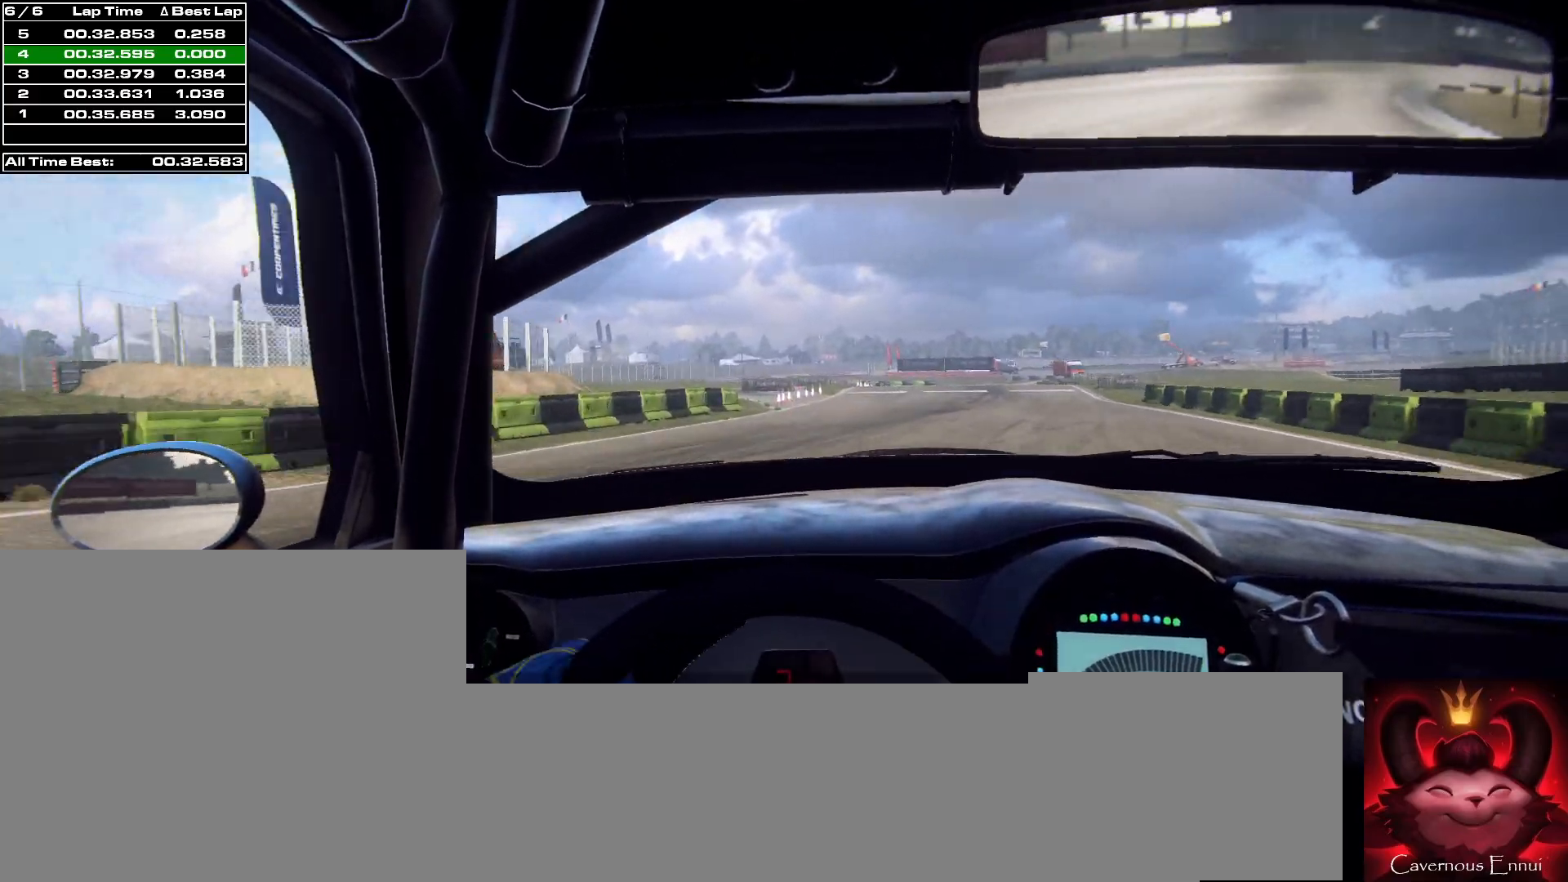
{"buttons": [], "left_stick": "right", "right_stick": "up", "events": [[33, "R1", "down"], [100, "R1", "up"], [233, "left_stick", "center"], [433, "left_stick", "right"]]}
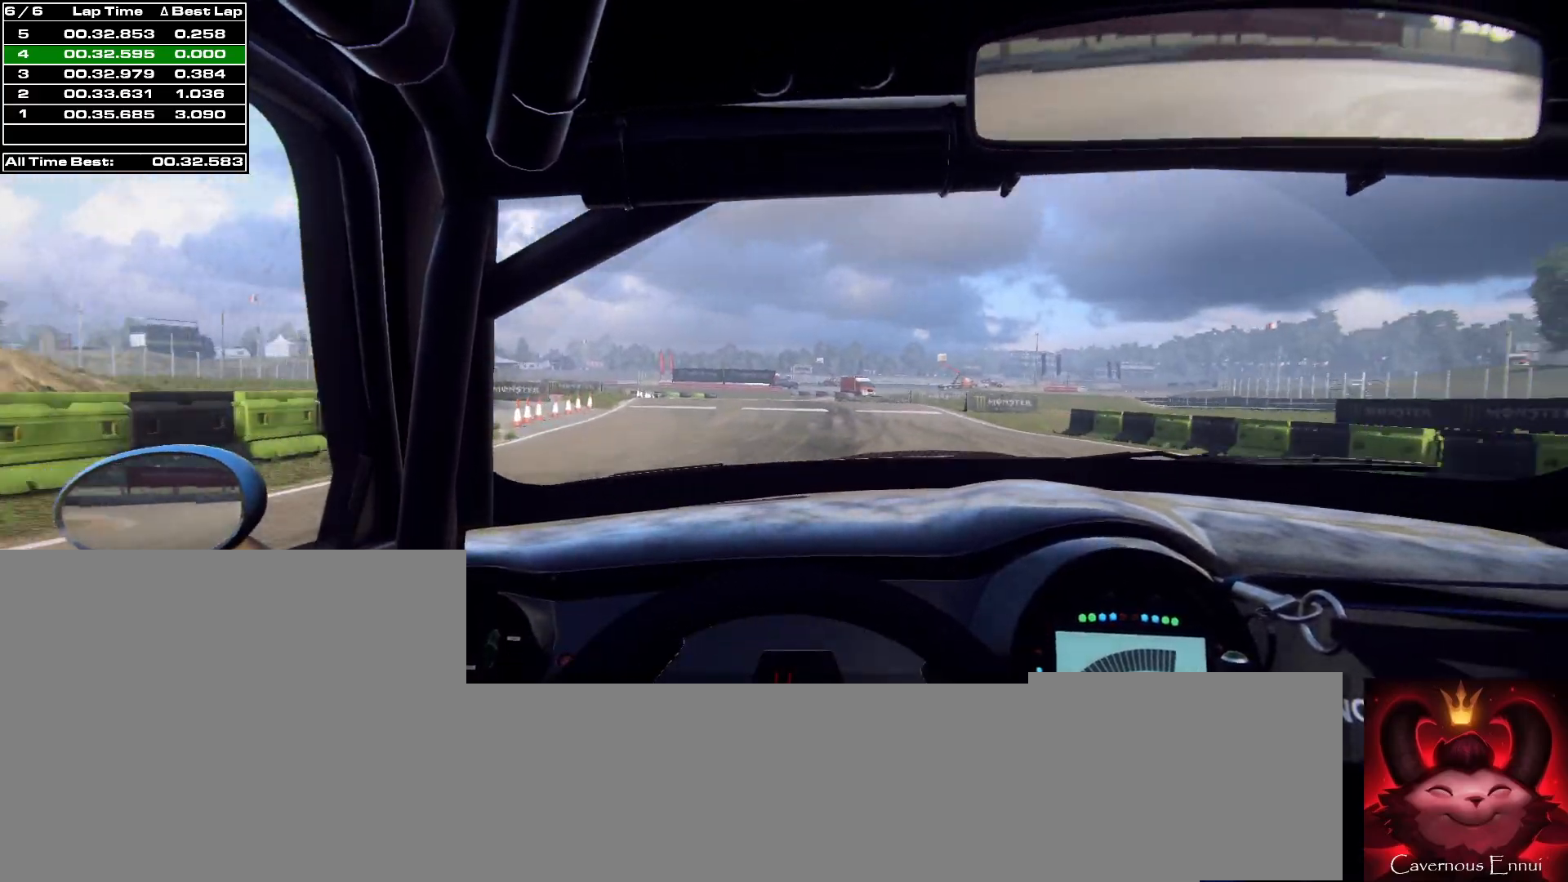
{"buttons": [], "left_stick": "center", "right_stick": "up", "events": [[67, "left_stick", "center"], [267, "left_stick", "right"], [400, "left_stick", "center"]]}
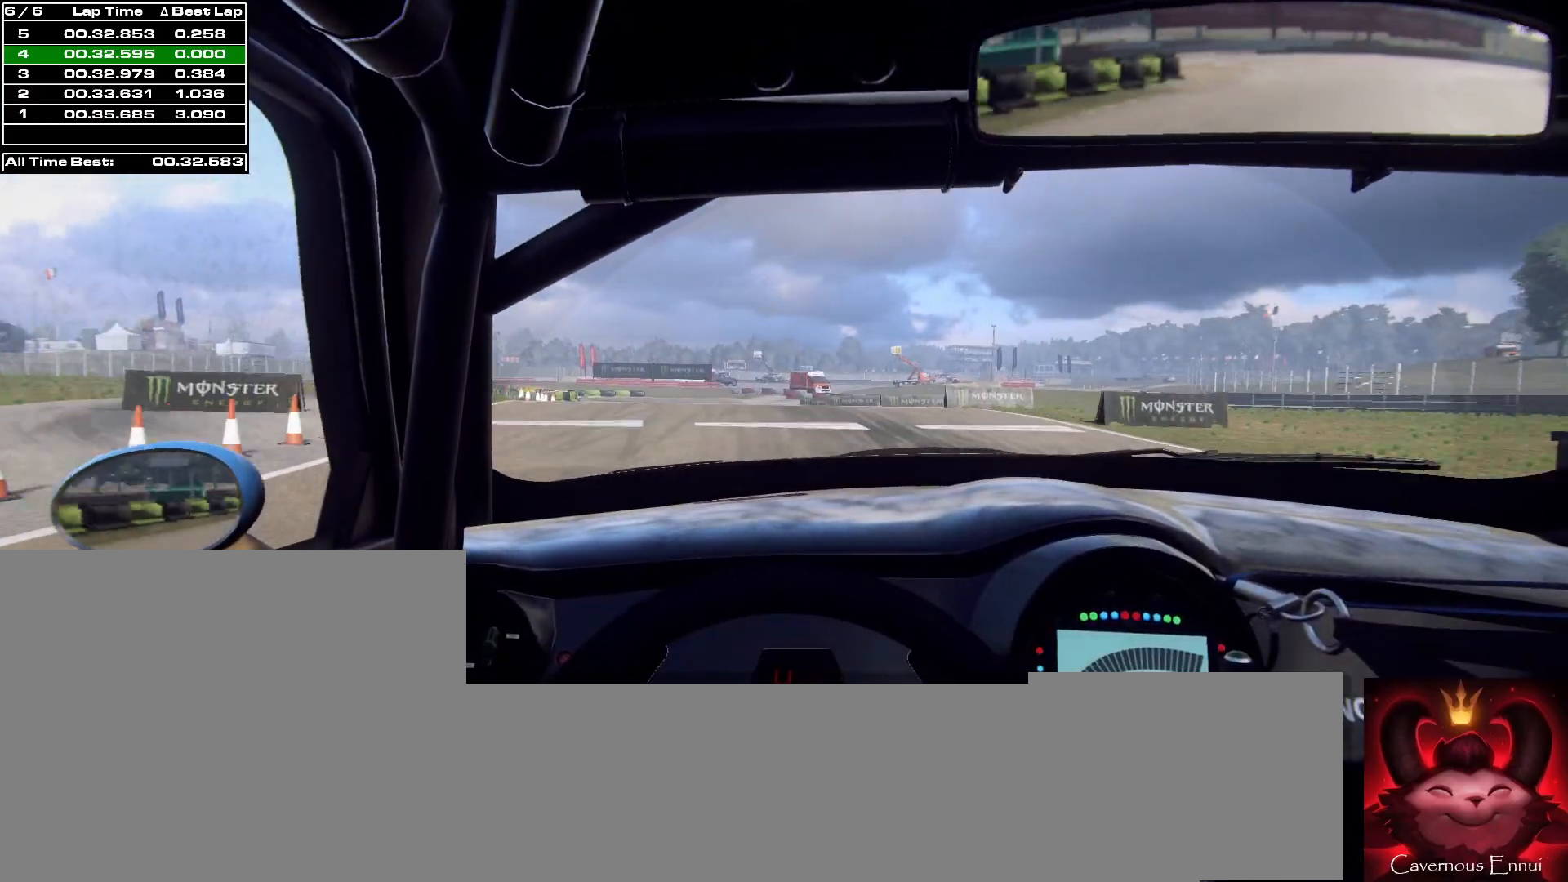
{"buttons": [], "left_stick": "left", "right_stick": "center", "events": [[33, "left_stick", "down-left"], [167, "left_stick", "center"], [200, "L2", "down"], [367, "L2", "up"], [400, "right_stick", "center"], [433, "left_stick", "left"]]}
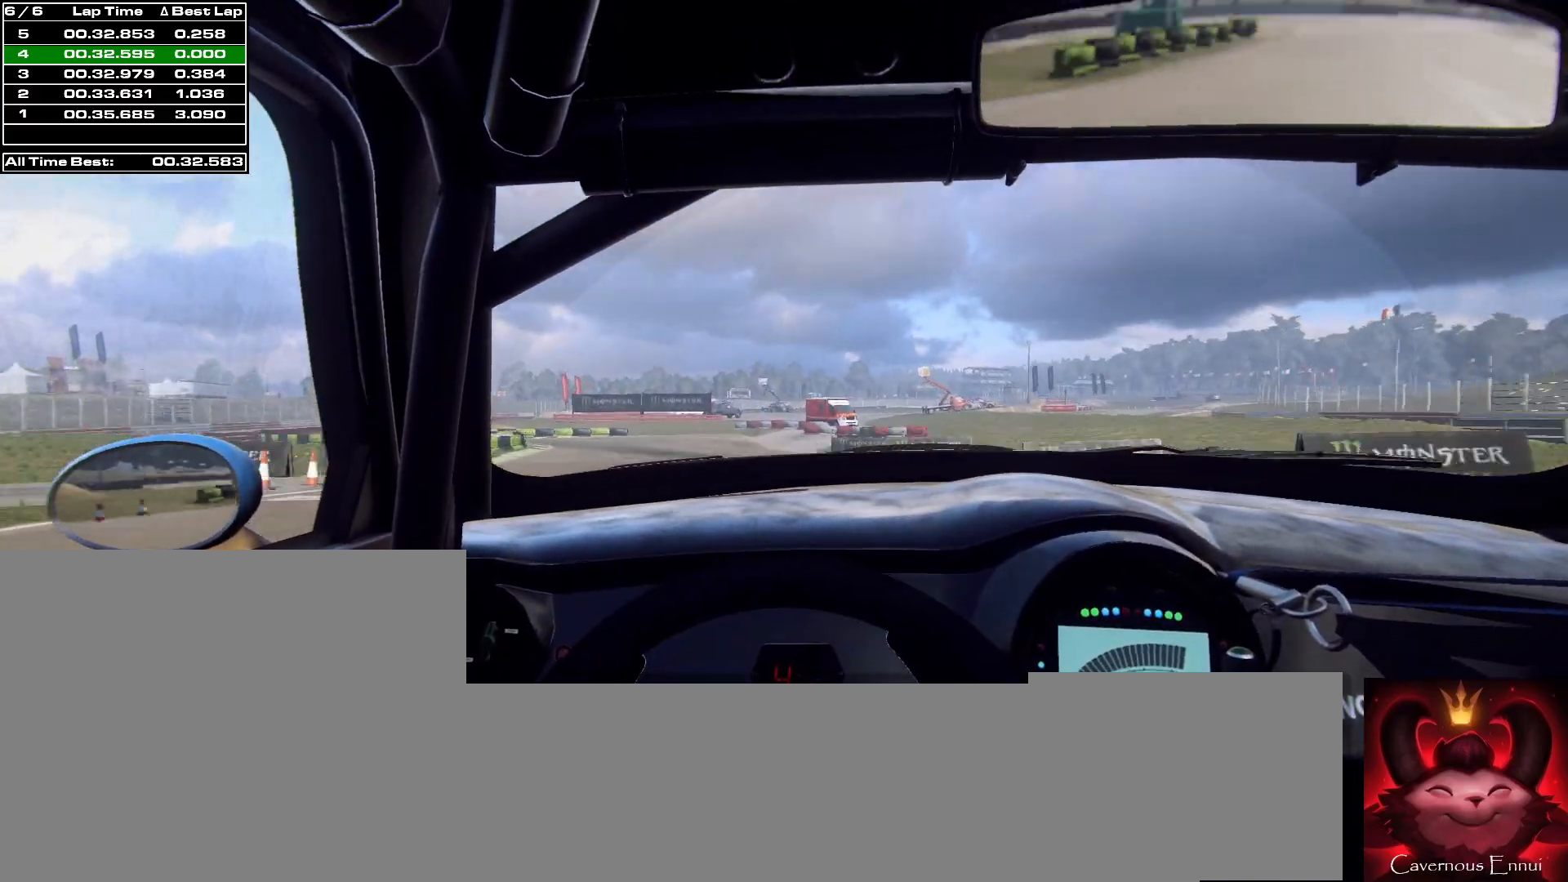
{"buttons": ["L2"], "left_stick": "left", "right_stick": "center", "events": [[200, "right_stick", "up"], [333, "left_stick", "center"], [333, "right_stick", "center"], [367, "L2", "down"], [400, "left_stick", "left"]]}
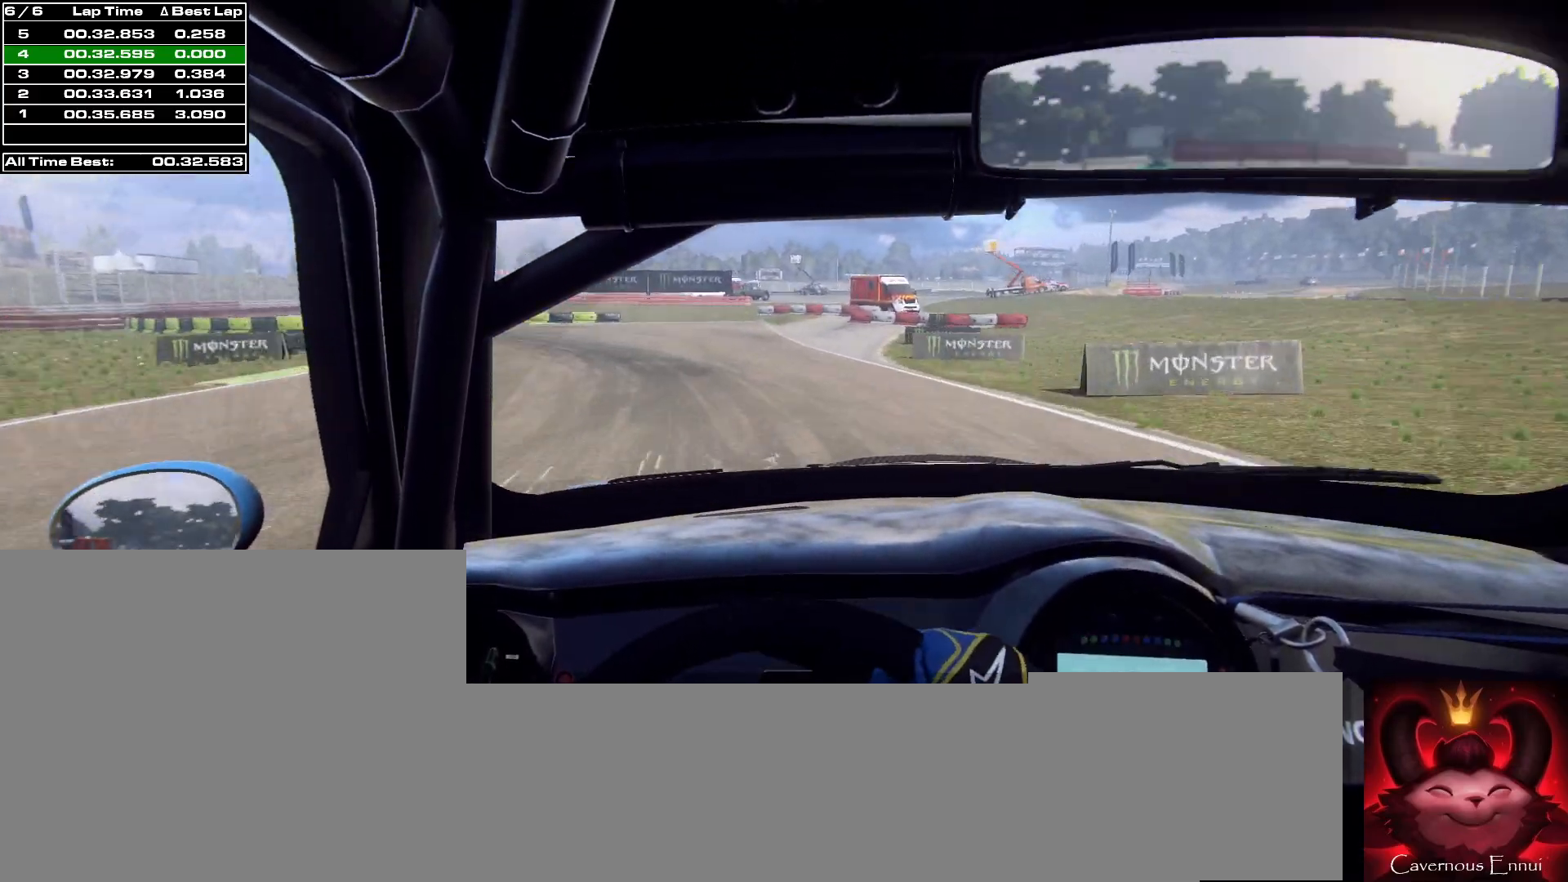
{"buttons": ["L2"], "left_stick": "center", "right_stick": "center", "events": [[133, "L2", "up"], [167, "L2", "down"], [400, "L2", "up"], [400, "left_stick", "center"], [467, "L2", "down"]]}
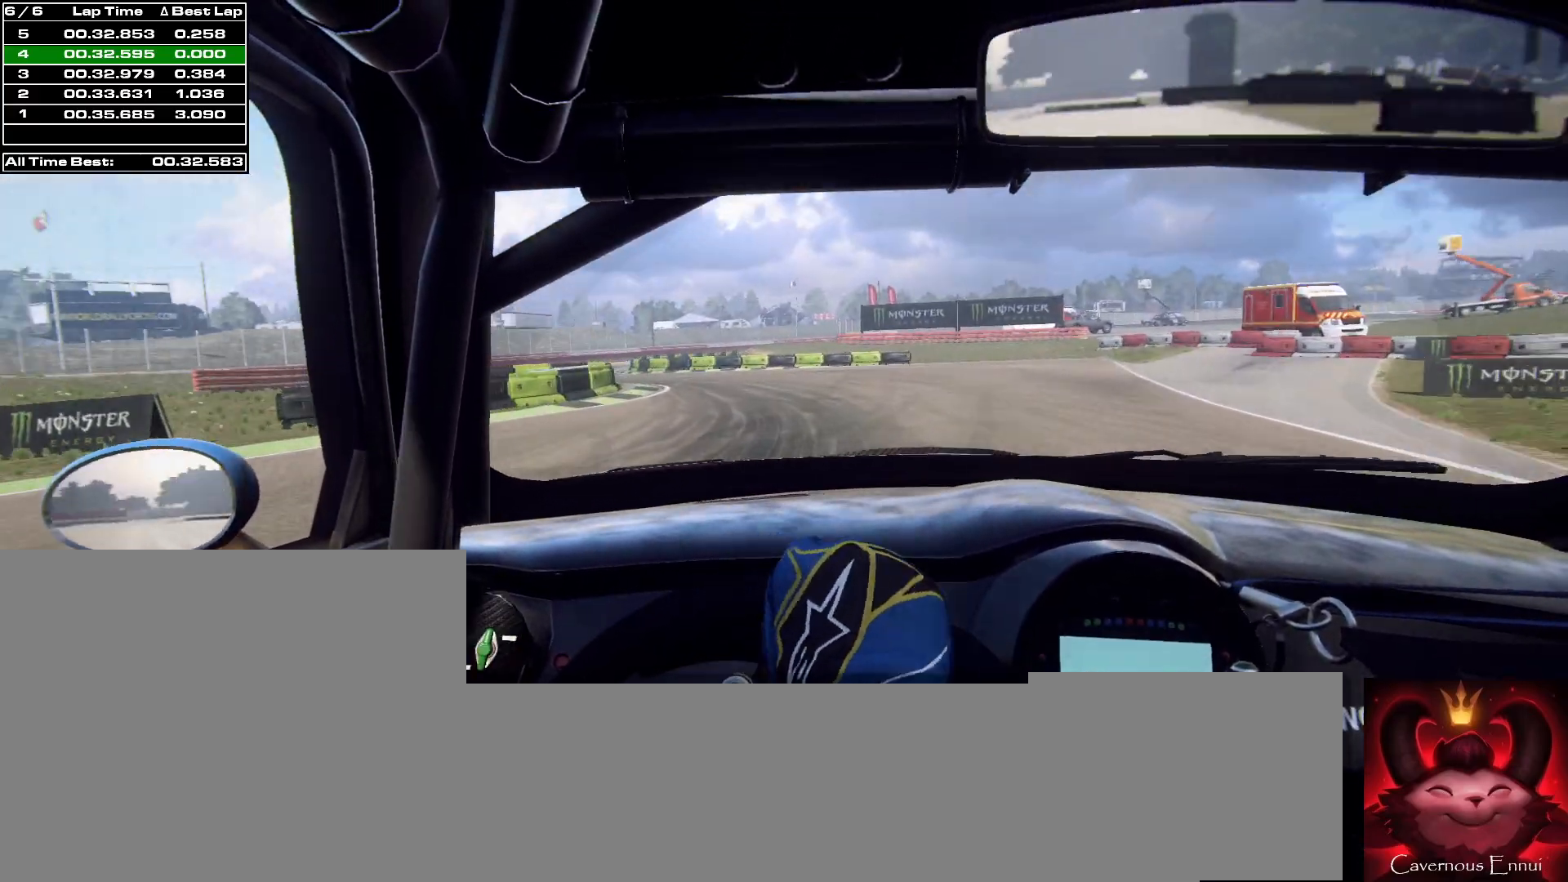
{"buttons": [], "left_stick": "center", "right_stick": "up", "events": [[67, "L2", "up"], [133, "right_stick", "up"], [200, "left_stick", "left"], [233, "right_stick", "center"], [367, "left_stick", "center"], [467, "right_stick", "up"]]}
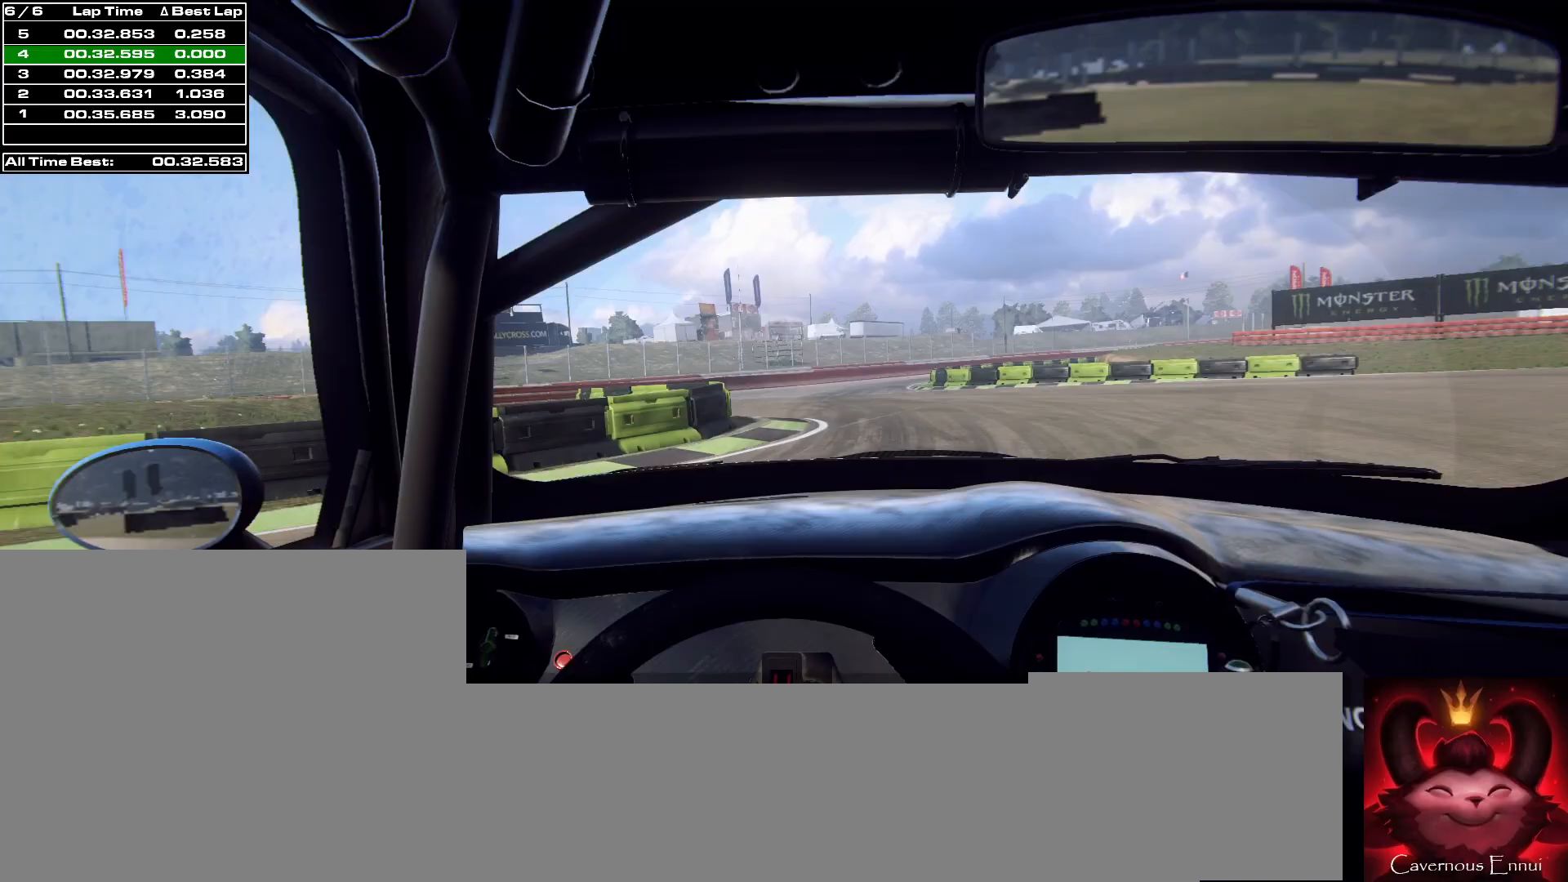
{"buttons": [], "left_stick": "right", "right_stick": "up", "events": [[367, "left_stick", "right"]]}
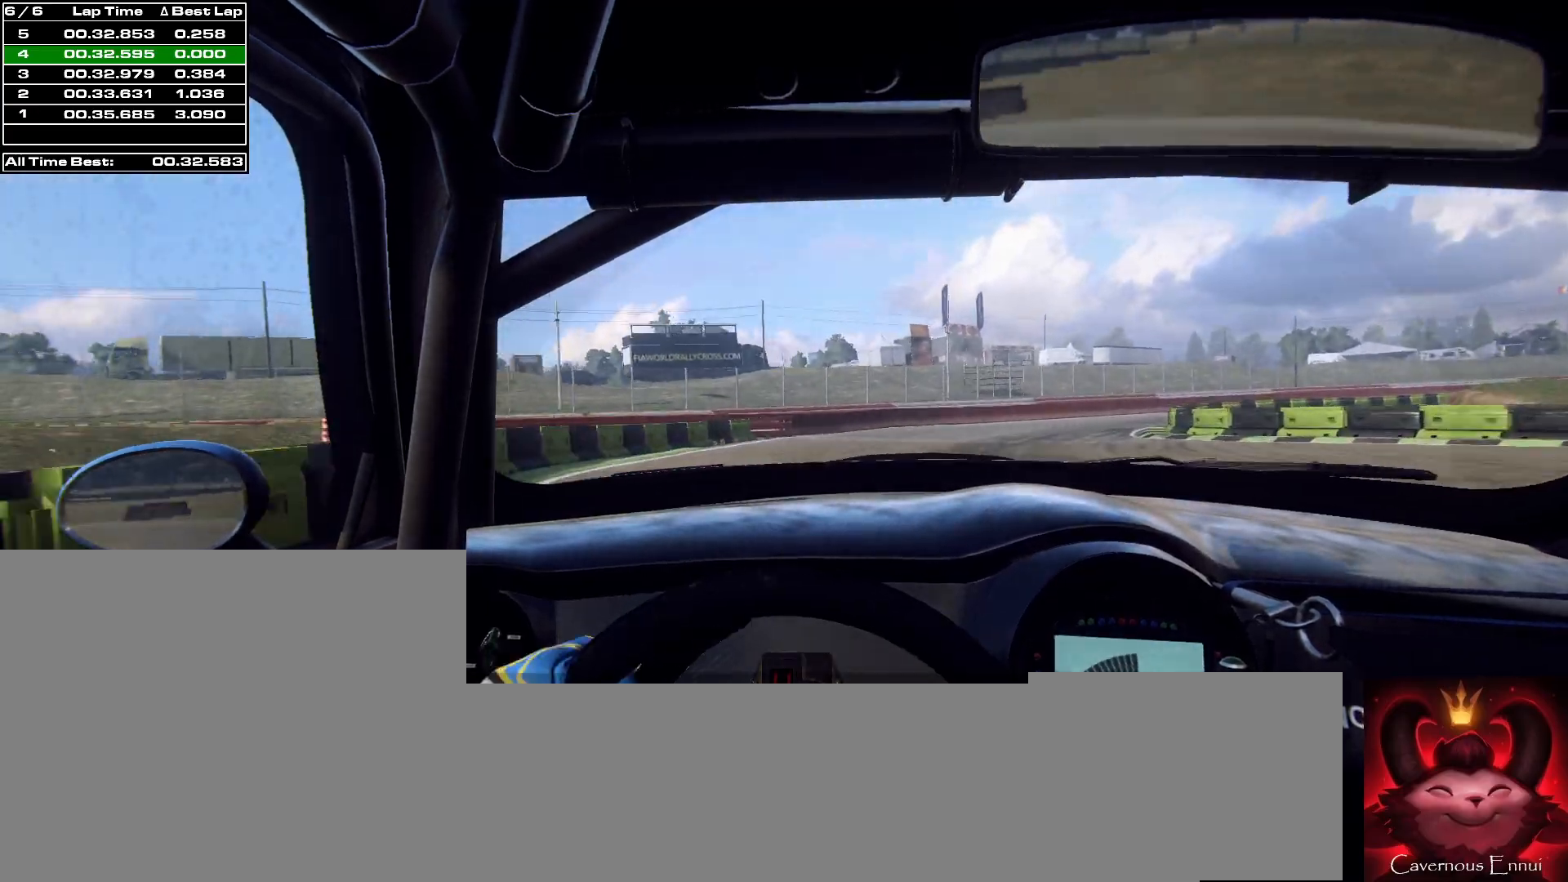
{"buttons": [], "left_stick": "right", "right_stick": "center", "events": [[367, "left_stick", "center"], [400, "right_stick", "center"], [433, "left_stick", "right"]]}
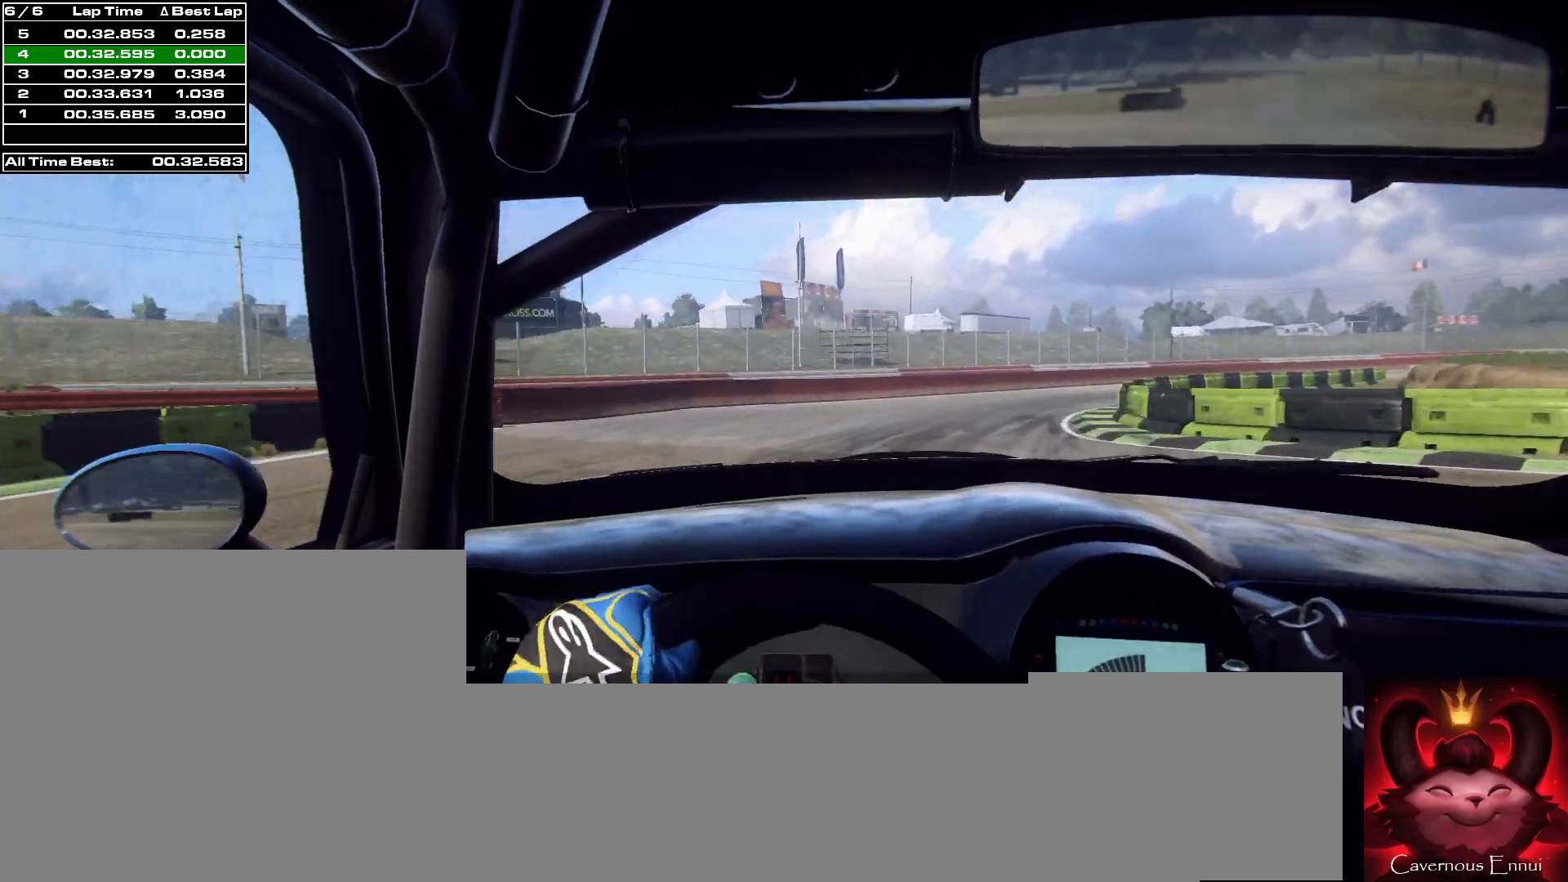
{"buttons": [], "left_stick": "left", "right_stick": "up", "events": [[433, "left_stick", "center"], [467, "right_stick", "up"], [500, "left_stick", "left"]]}
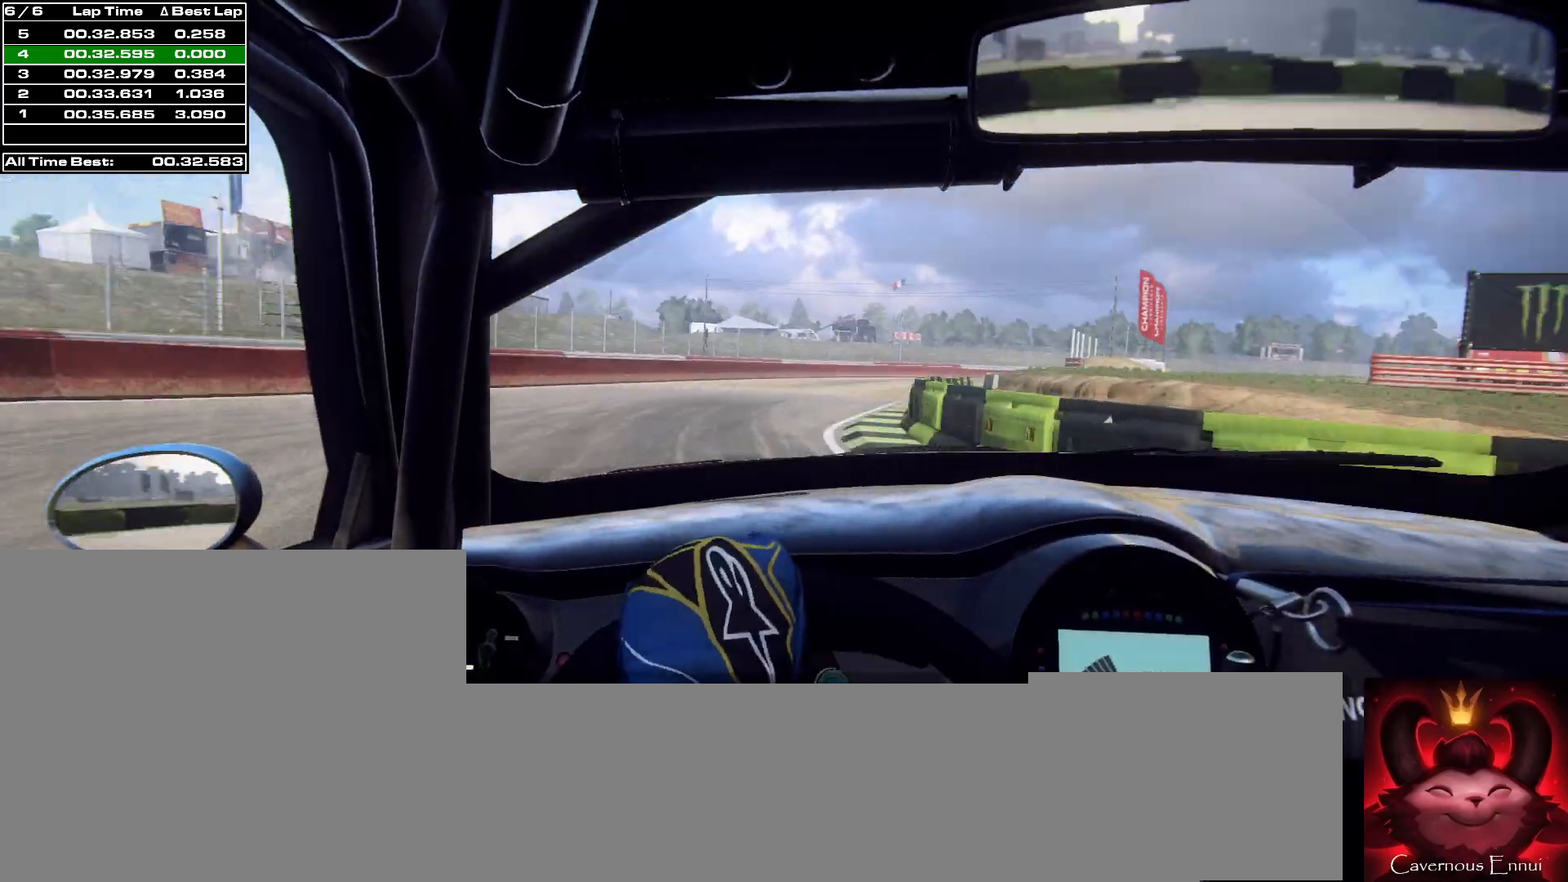
{"buttons": [], "left_stick": "center", "right_stick": "up", "events": [[500, "left_stick", "center"]]}
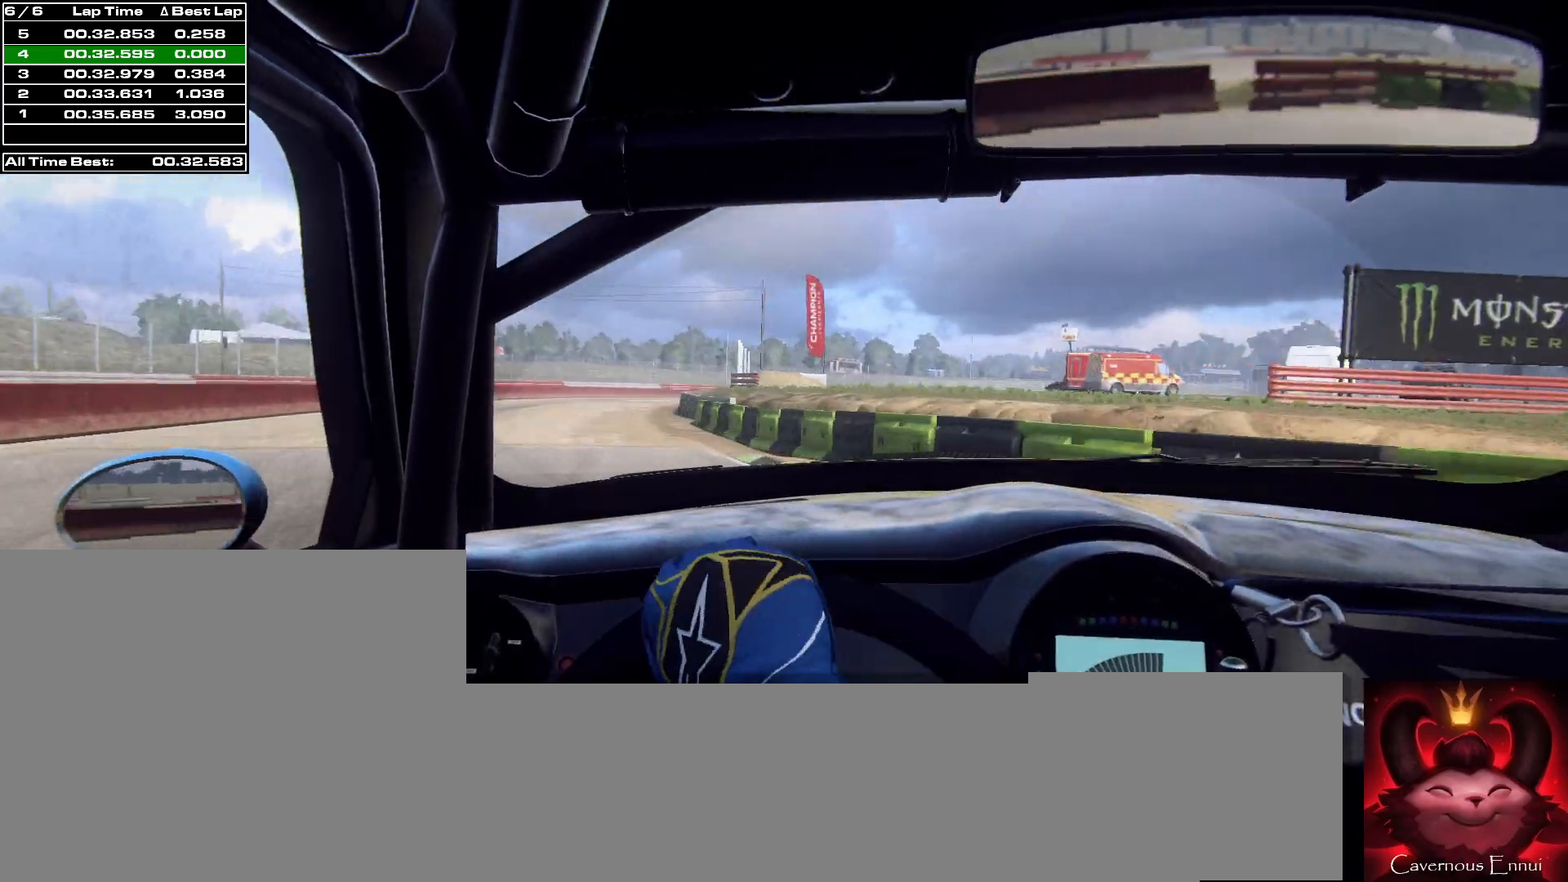
{"buttons": [], "left_stick": "center", "right_stick": "up", "events": [[100, "left_stick", "left"], [267, "left_stick", "center"], [400, "left_stick", "left"], [500, "left_stick", "center"]]}
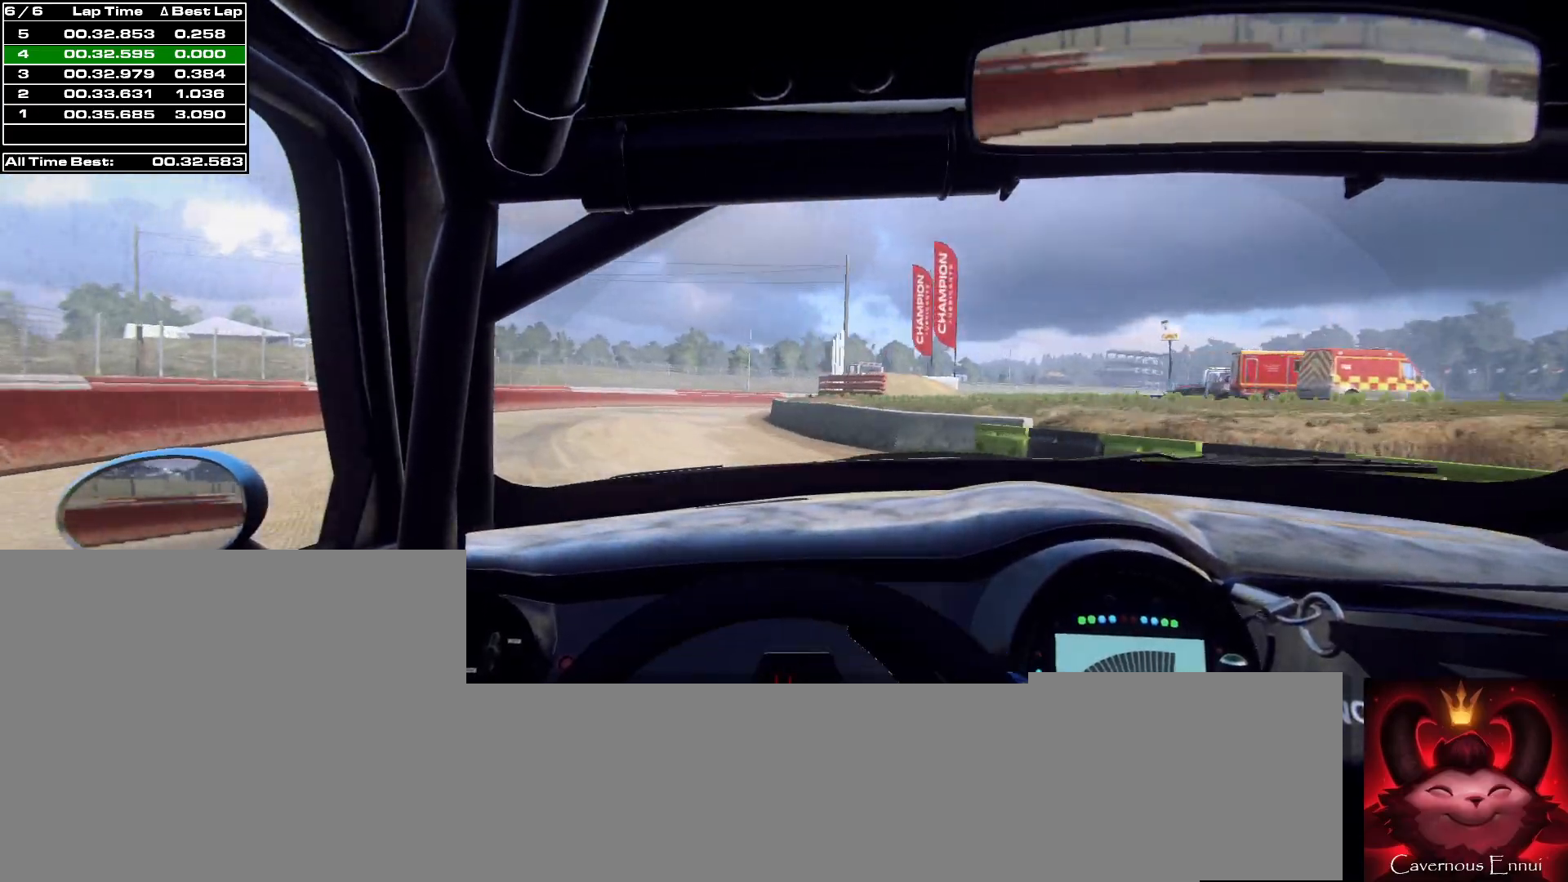
{"buttons": [], "left_stick": "center", "right_stick": "up", "events": [[200, "left_stick", "right"], [467, "left_stick", "center"]]}
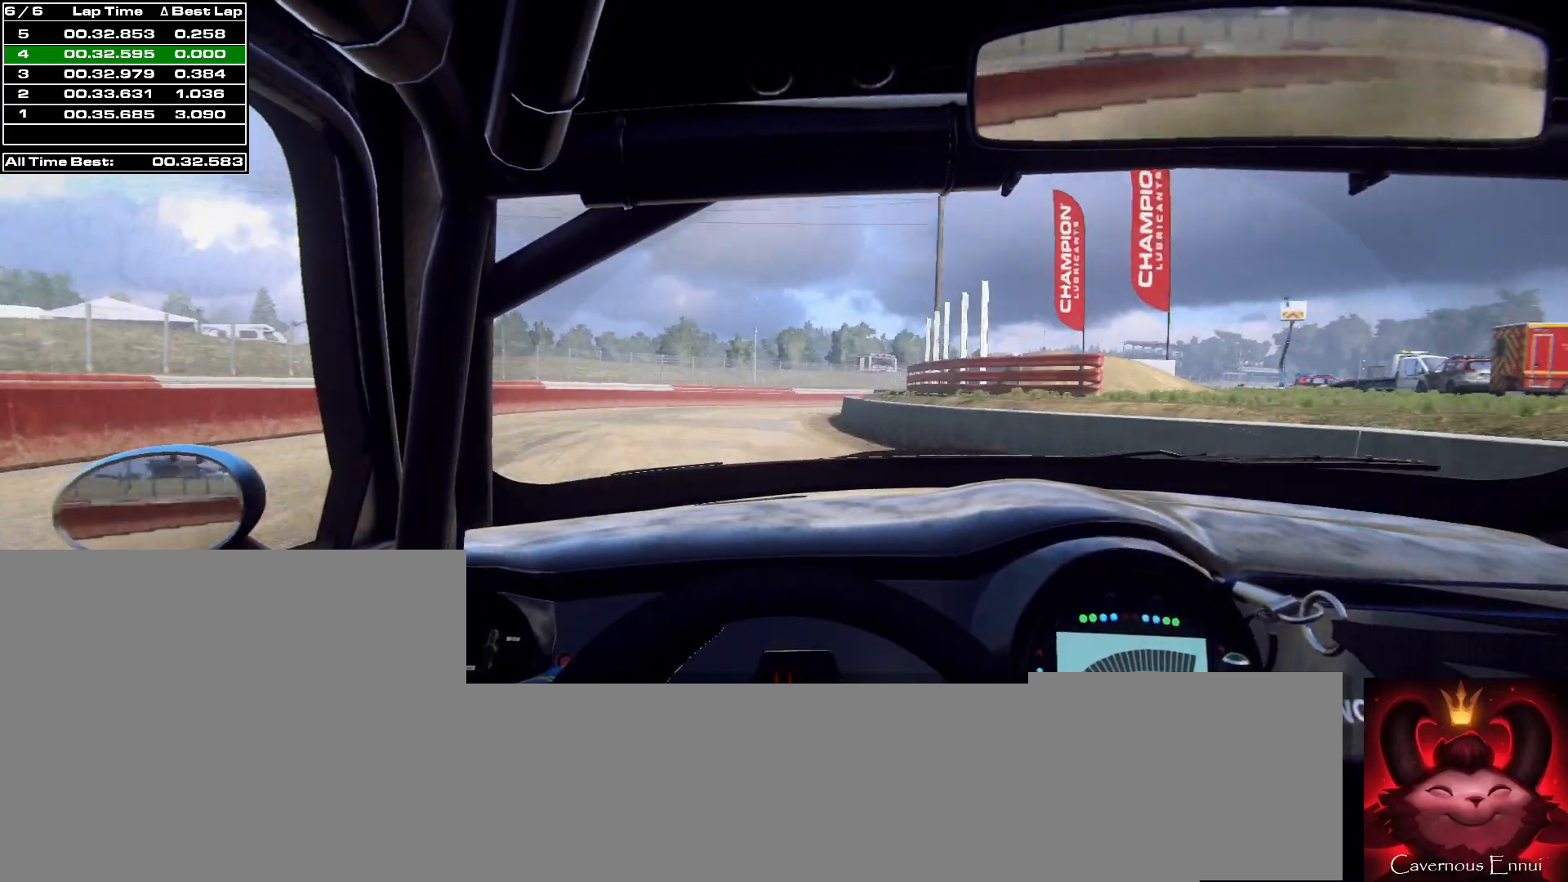
{"buttons": [], "left_stick": "center", "right_stick": "up", "events": [[33, "left_stick", "right"], [133, "left_stick", "center"], [200, "R1", "down"], [200, "R2", "down"], [233, "left_stick", "down-left"], [300, "R1", "up"], [300, "R2", "up"], [367, "left_stick", "center"]]}
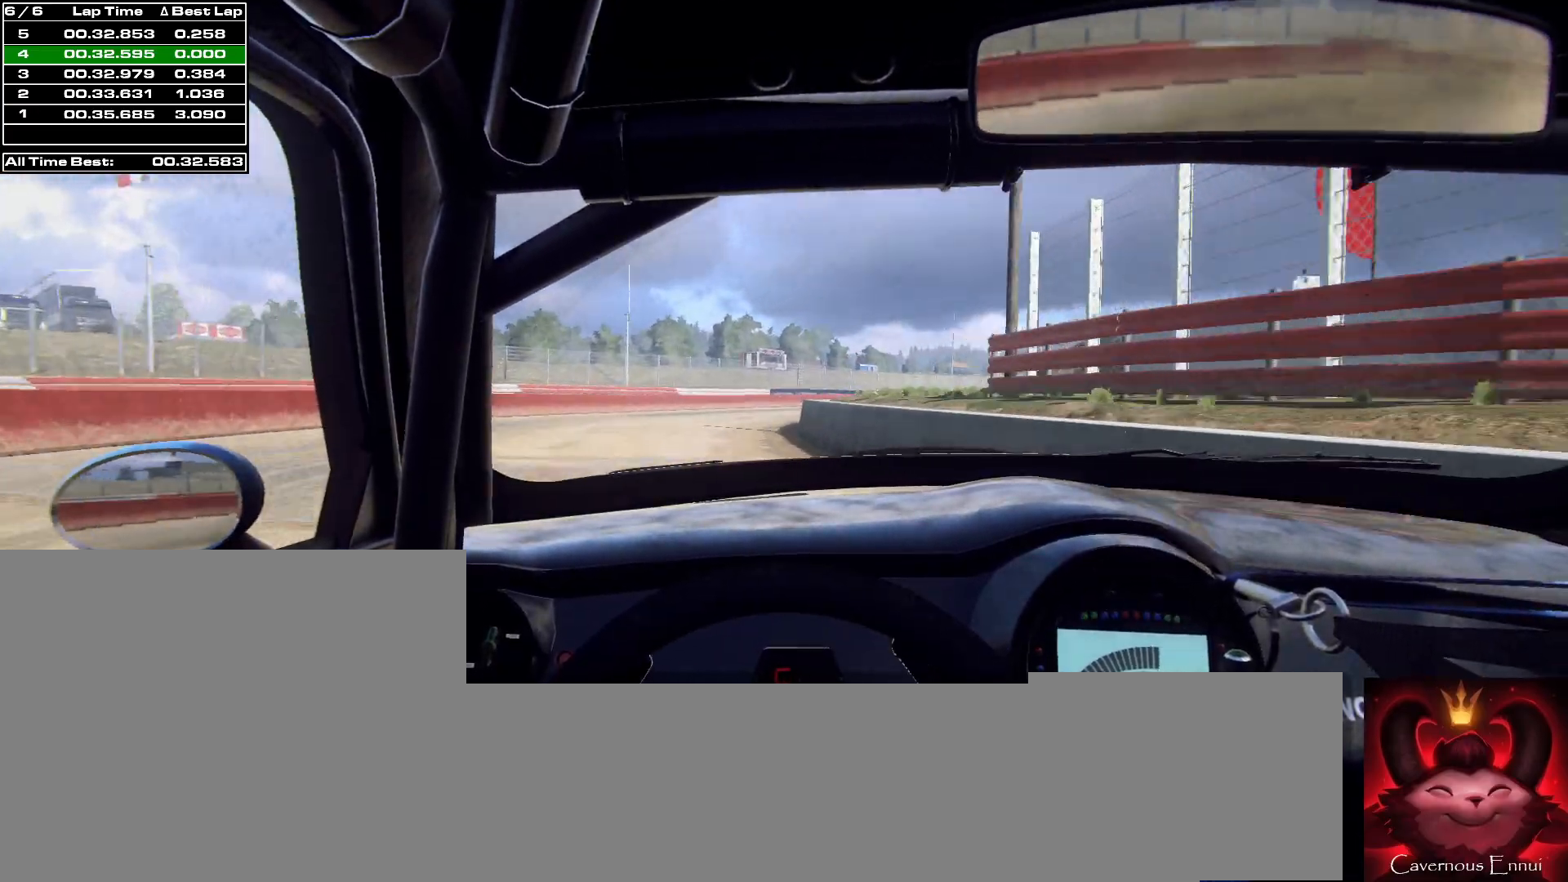
{"buttons": [], "left_stick": "center", "right_stick": "up", "events": [[33, "left_stick", "right"], [233, "right_stick", "center"], [367, "left_stick", "center"], [433, "right_stick", "up"]]}
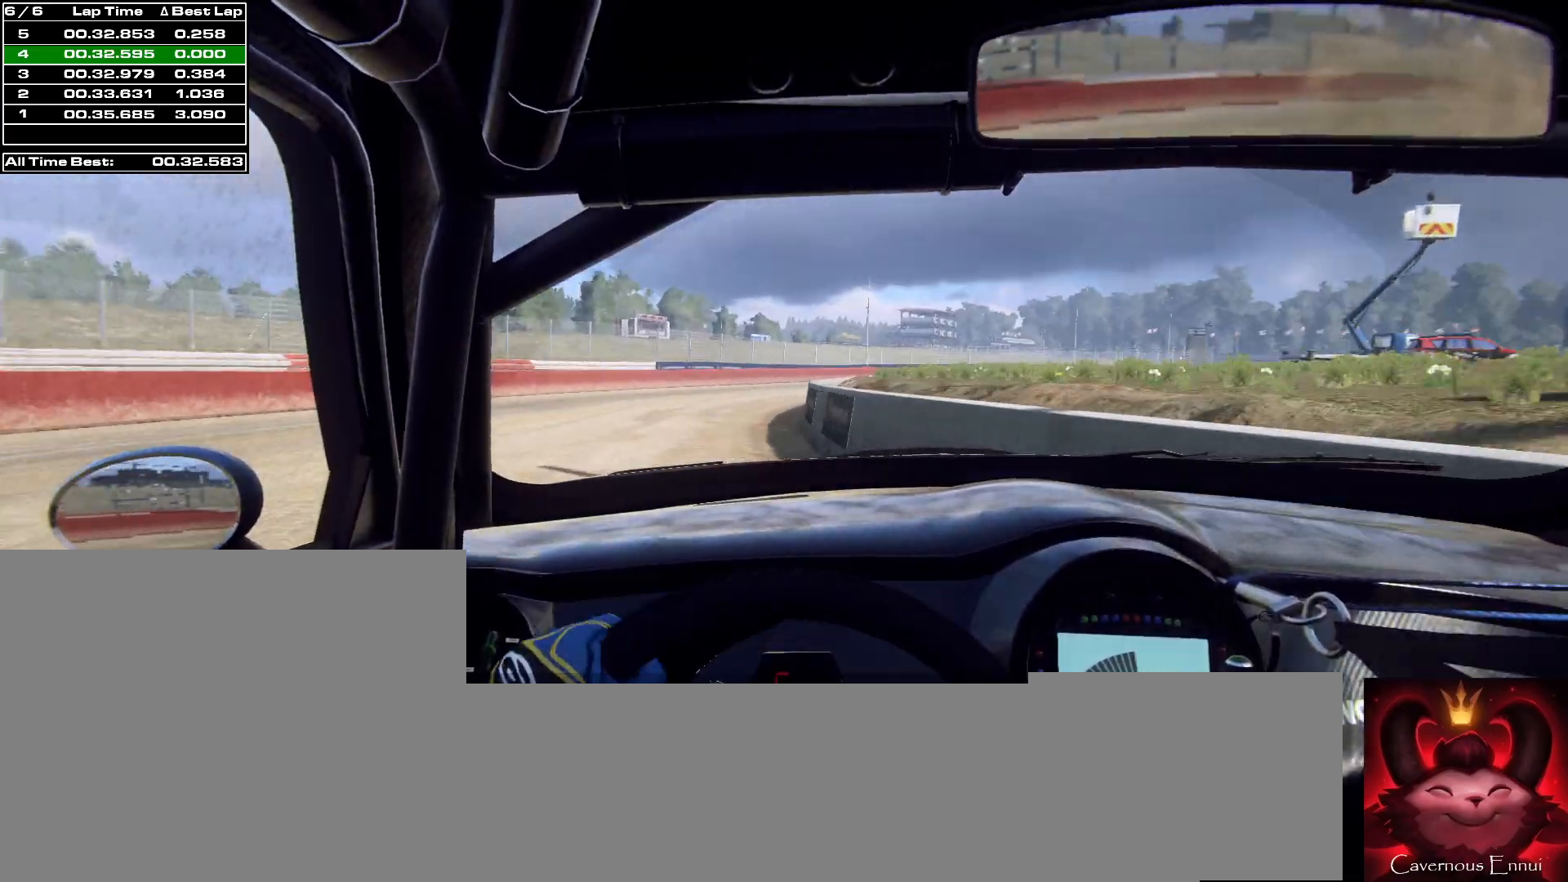
{"buttons": [], "left_stick": "right", "right_stick": "center", "events": [[33, "left_stick", "right"], [67, "right_stick", "center"], [367, "left_stick", "center"], [367, "right_stick", "up"], [467, "left_stick", "right"], [467, "right_stick", "center"]]}
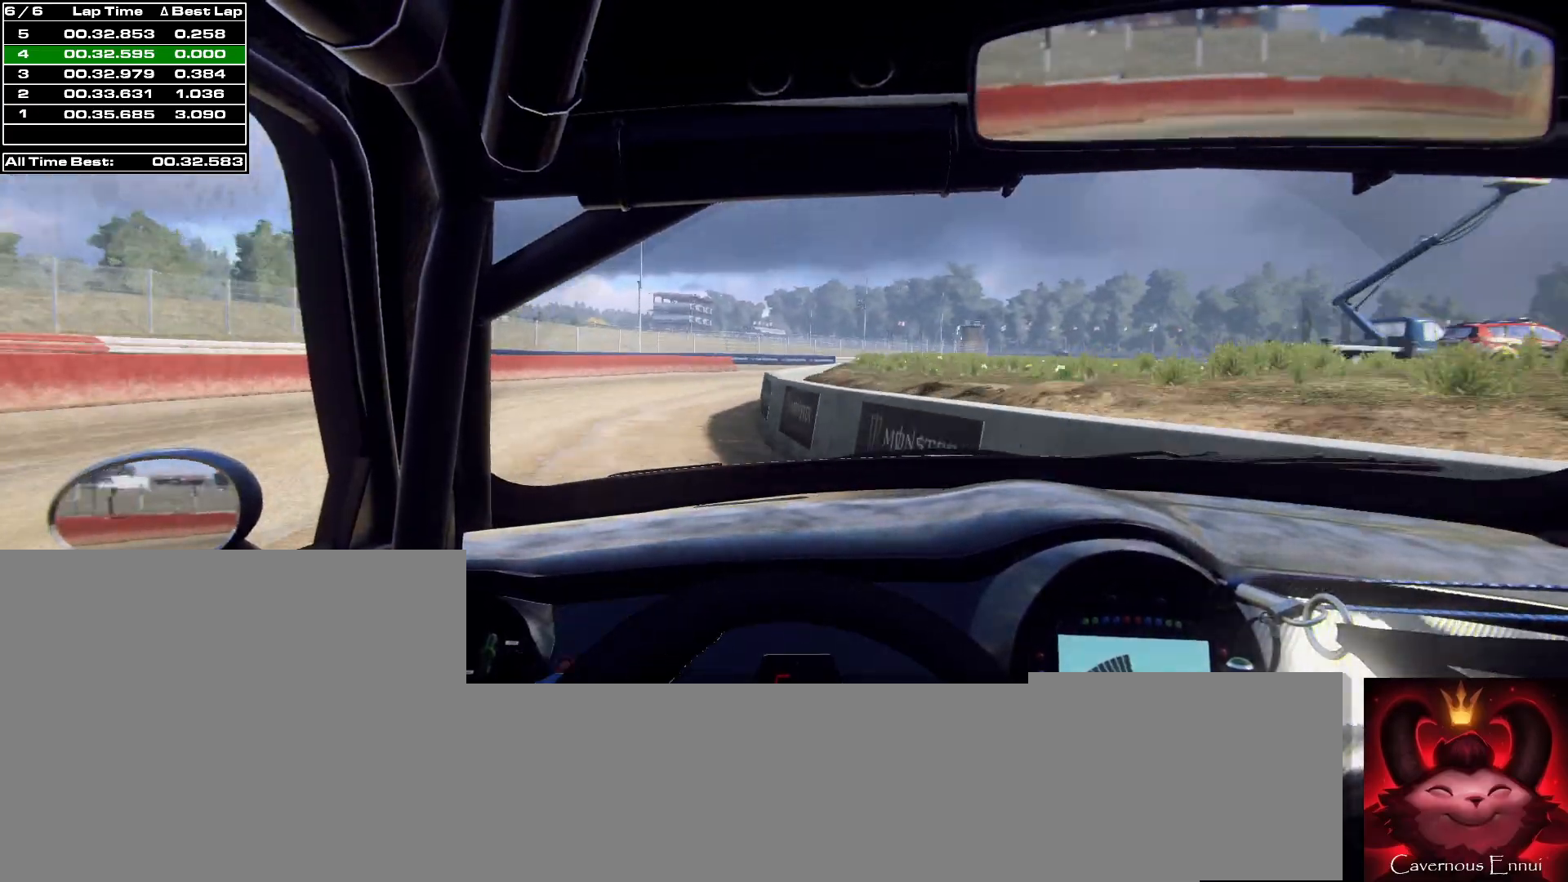
{"buttons": [], "left_stick": "right", "right_stick": "center", "events": [[100, "left_stick", "center"], [200, "left_stick", "right"], [200, "right_stick", "up"], [333, "right_stick", "center"]]}
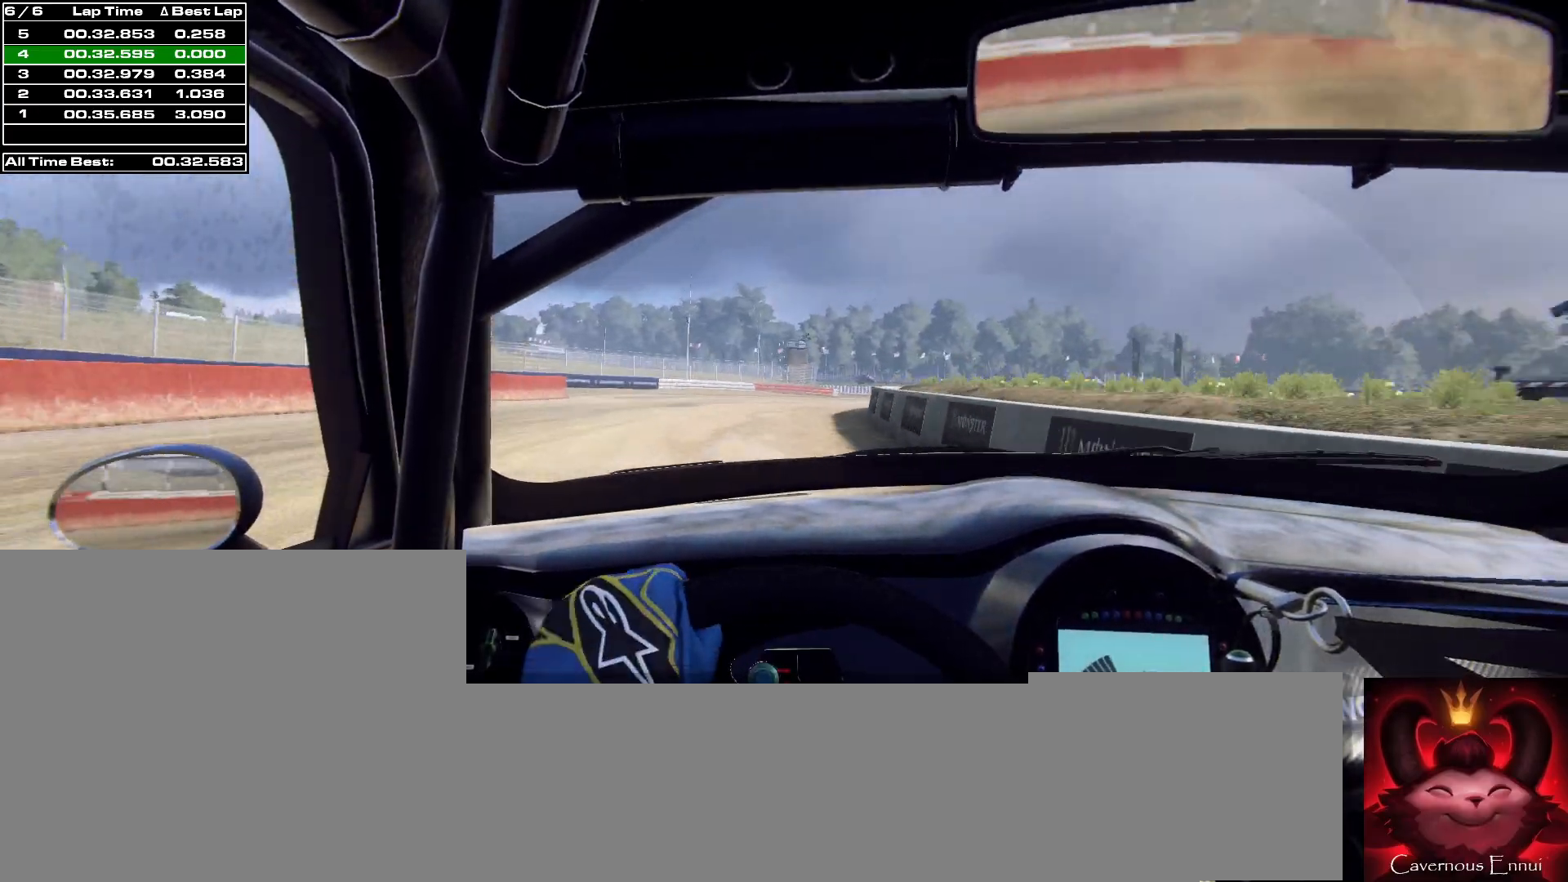
{"buttons": [], "left_stick": "right", "right_stick": "up", "events": [[33, "L1", "down"], [100, "L1", "up"], [267, "right_stick", "up"]]}
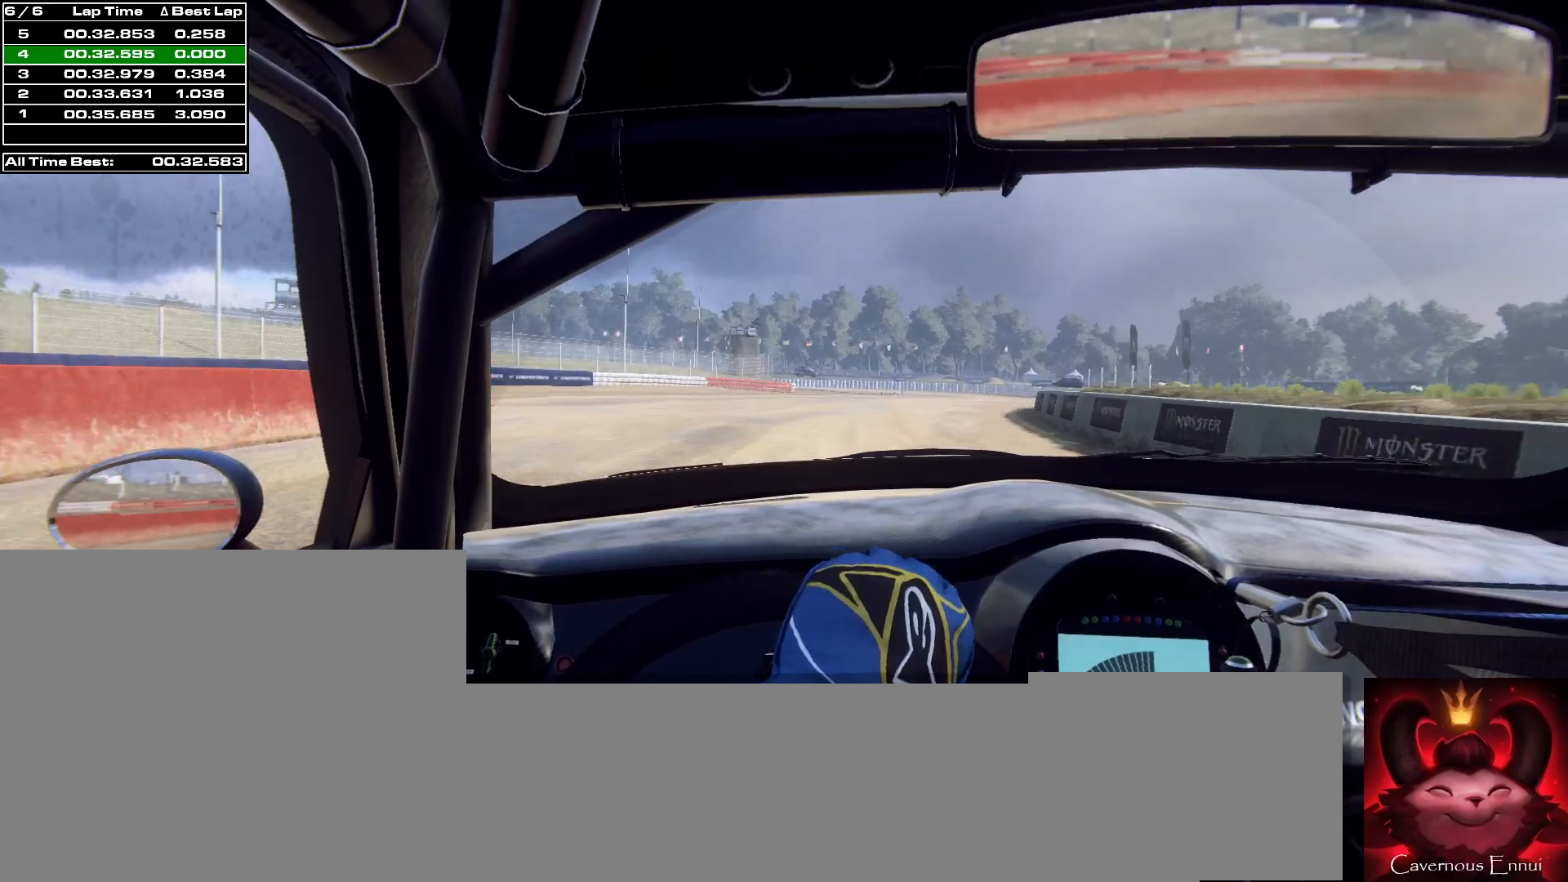
{"buttons": [], "left_stick": "center", "right_stick": "up", "events": [[200, "right_stick", "center"], [367, "right_stick", "up"], [400, "left_stick", "center"]]}
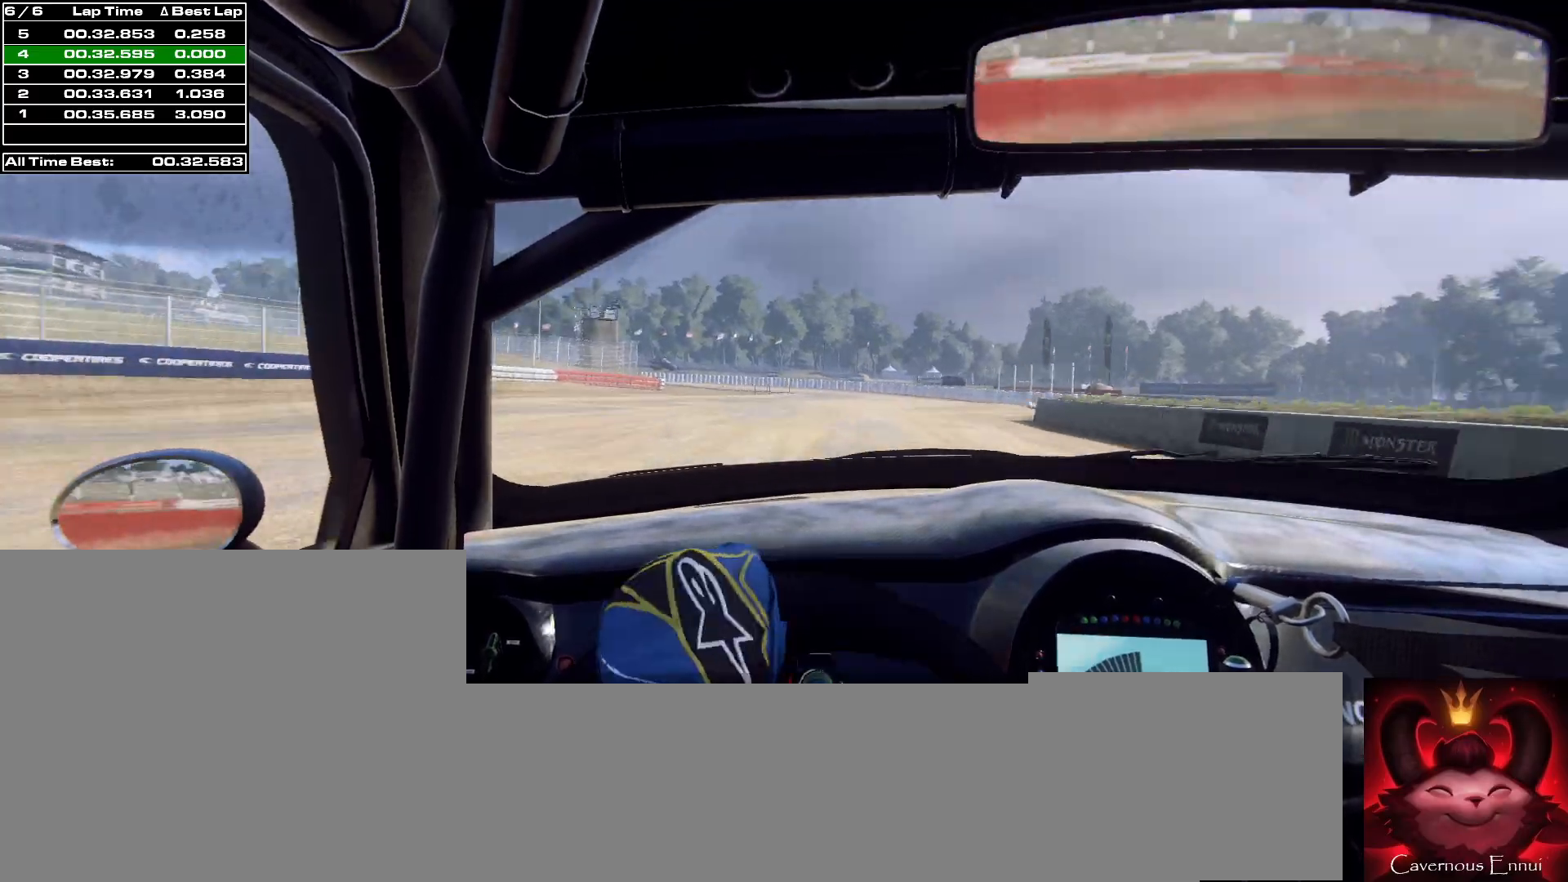
{"buttons": [], "left_stick": "center", "right_stick": "up", "events": [[67, "left_stick", "right"], [267, "left_stick", "center"]]}
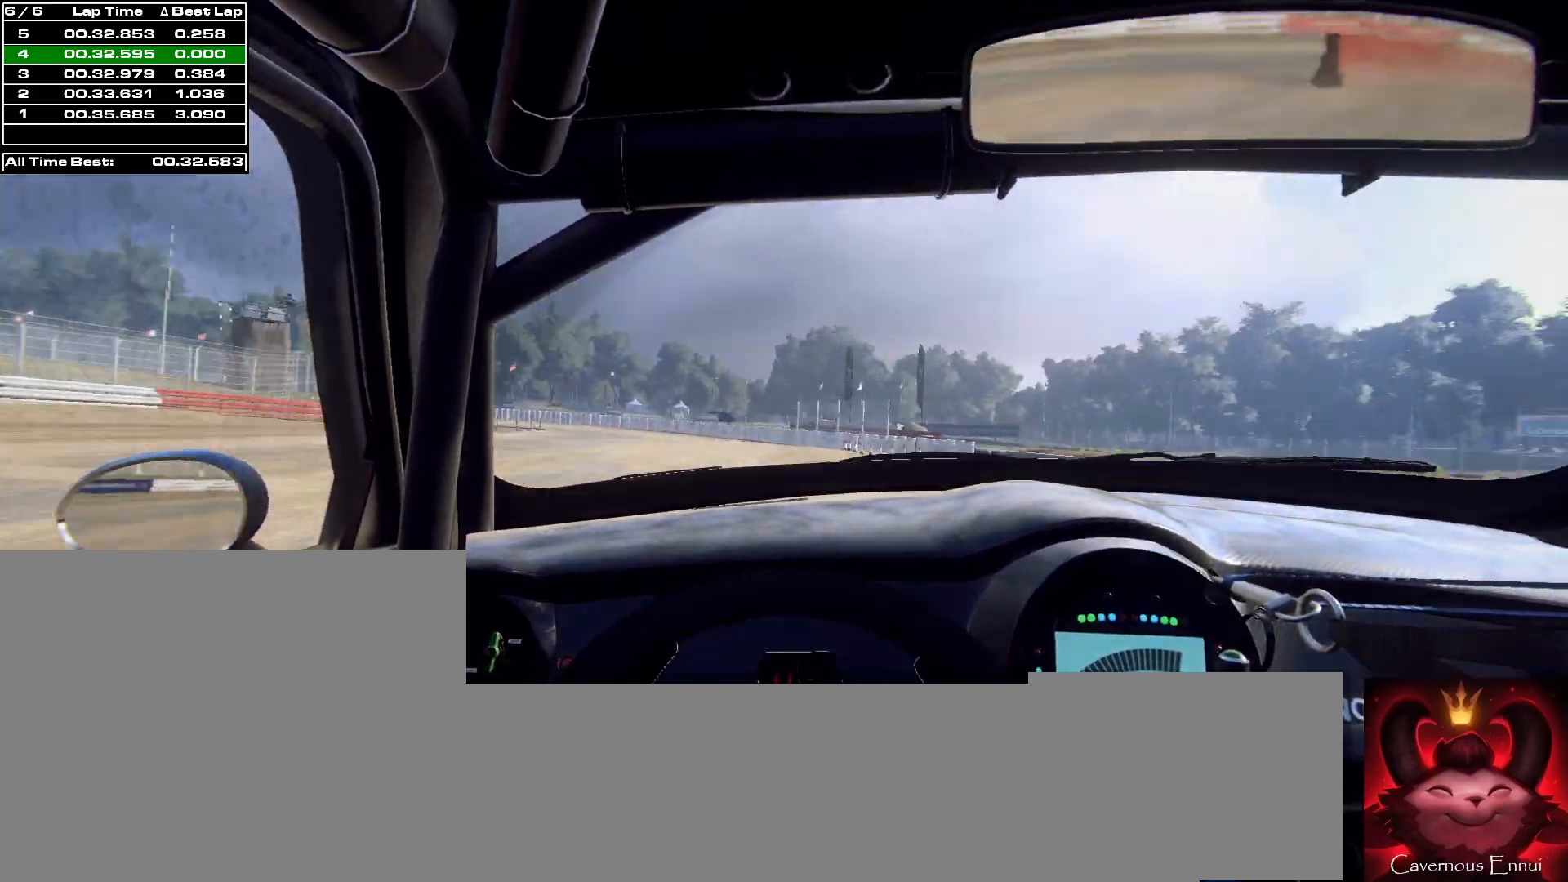
{"buttons": [], "left_stick": "left", "right_stick": "up", "events": [[33, "left_stick", "down-left"], [300, "left_stick", "center"], [500, "left_stick", "left"]]}